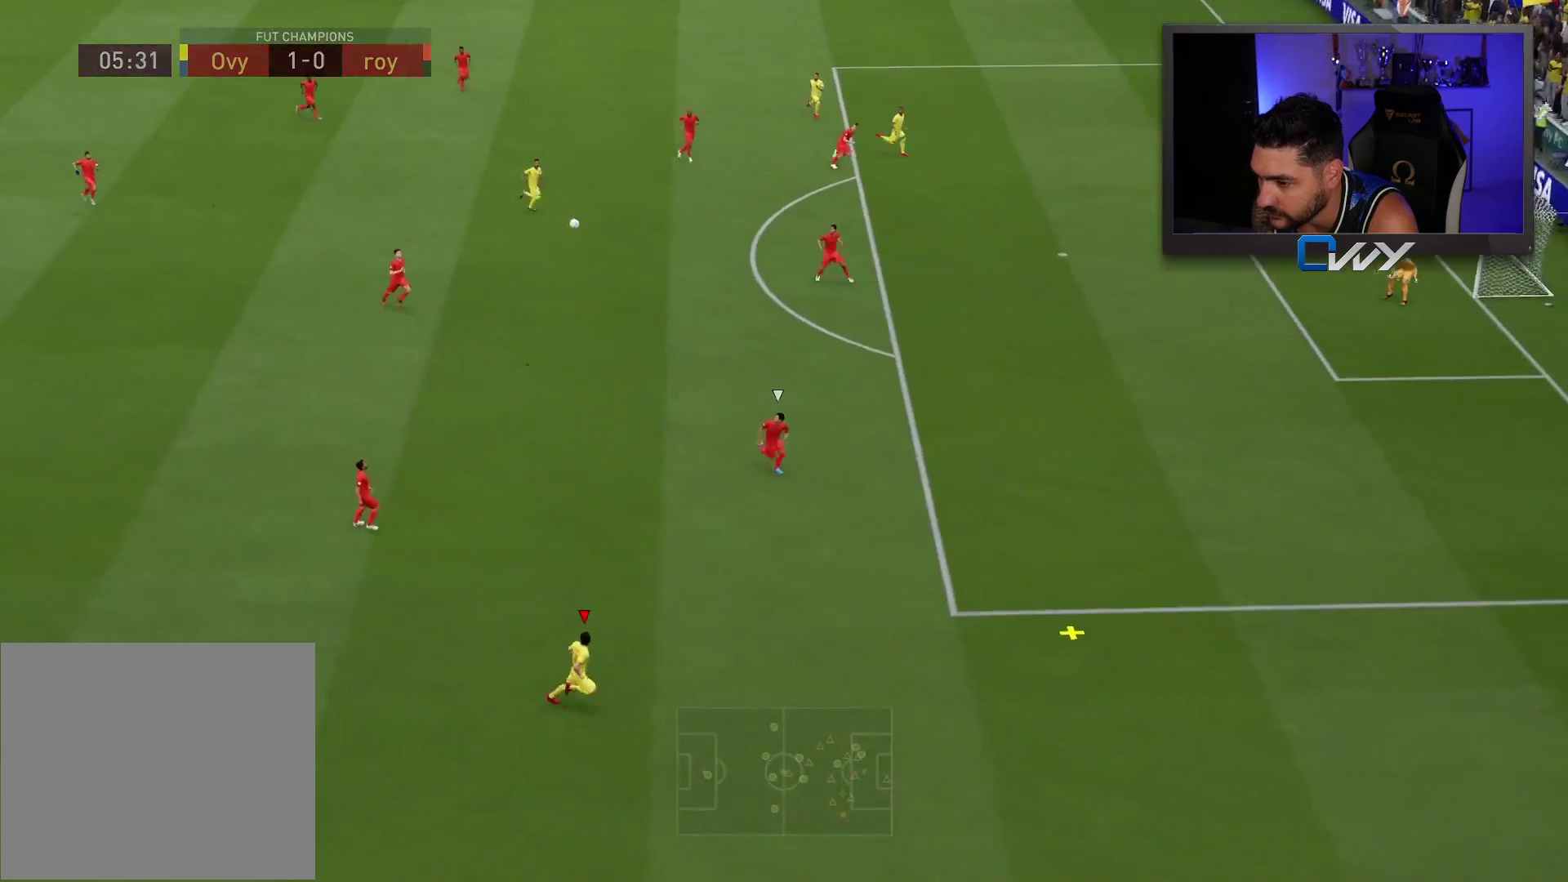
Gameplay with a controller (PlayStation layout); each line is a JSON object with the inputs held at the frame after it. "events" lists button and stick changes between this image and that frame as [ms after this image, input, new state], when the widget could be followed in between.
{"buttons": ["R2", "L3"], "left_stick": "right", "right_stick": "center", "events": []}
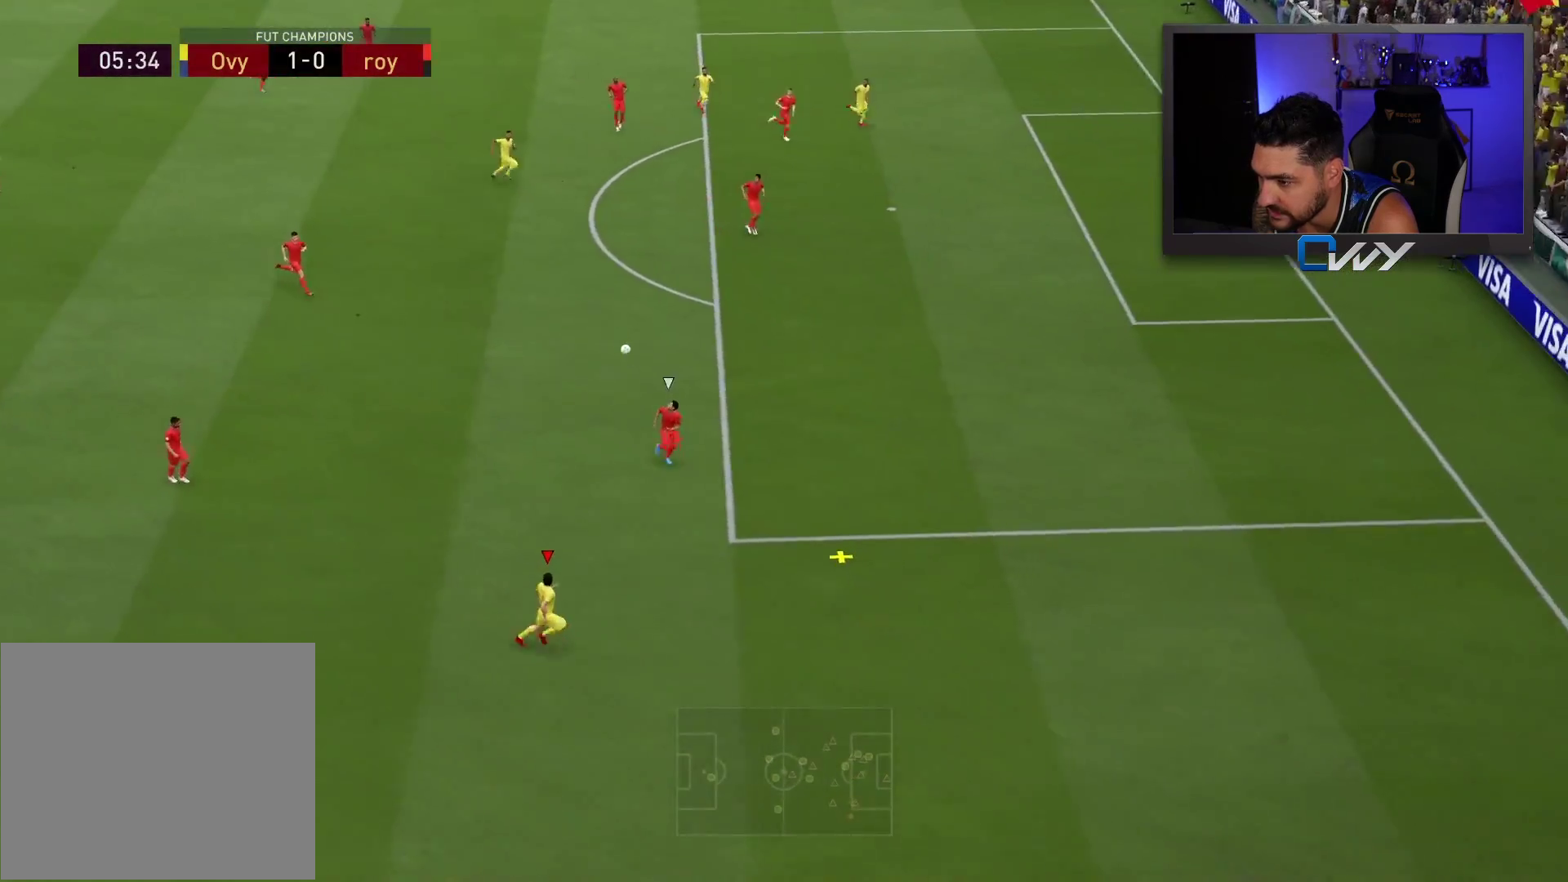
{"buttons": ["R2", "L3"], "left_stick": "right", "right_stick": "center", "events": []}
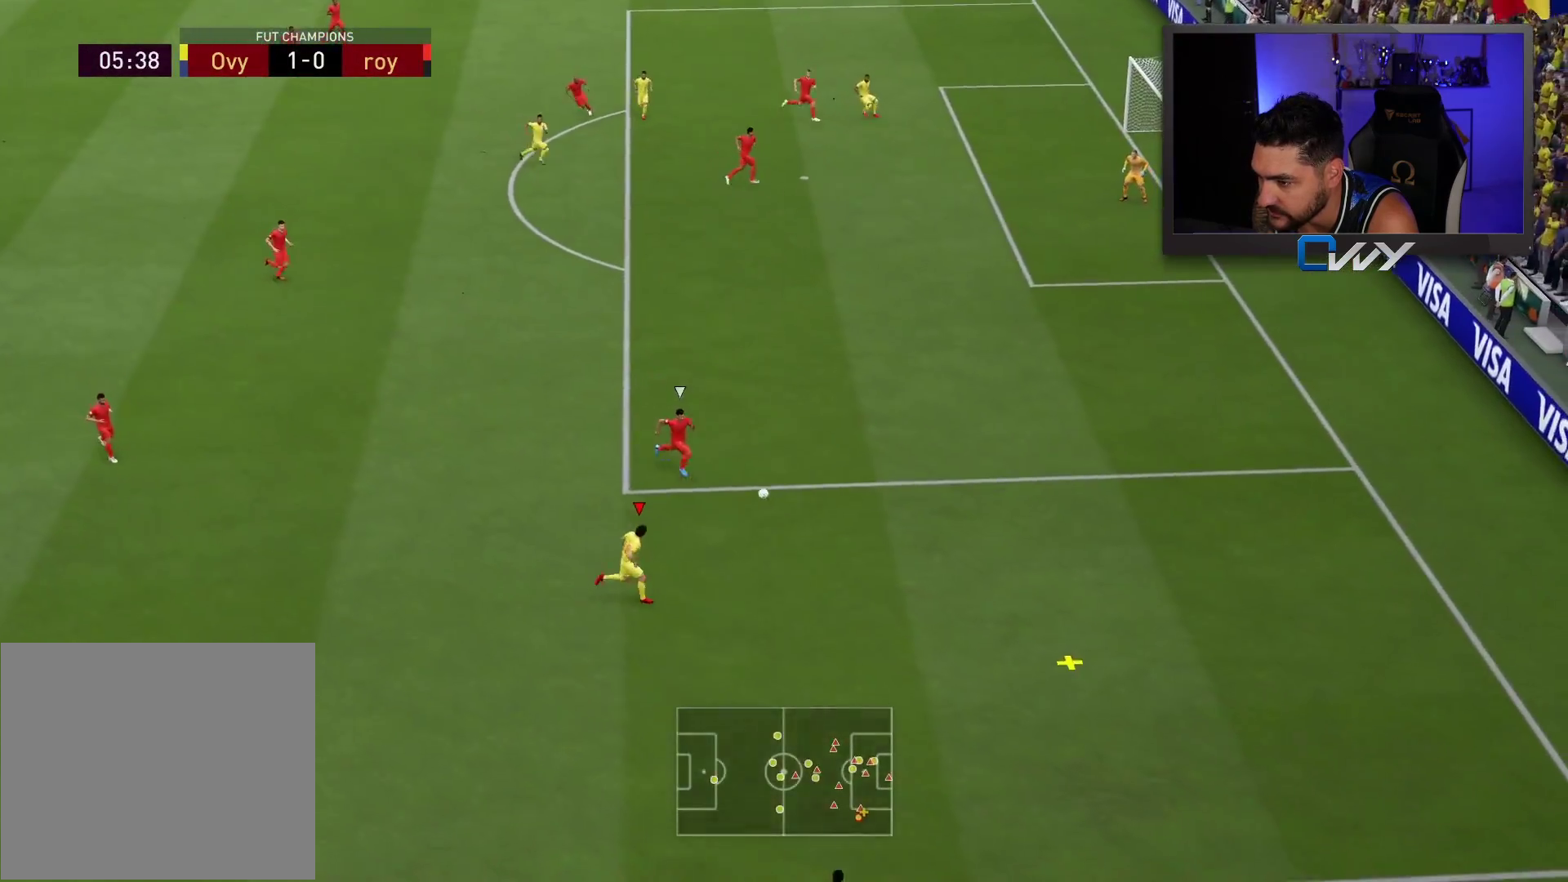
{"buttons": [], "left_stick": "right", "right_stick": "up", "events": [[167, "R2", "up"], [333, "right_stick", "up"], [383, "L3", "up"]]}
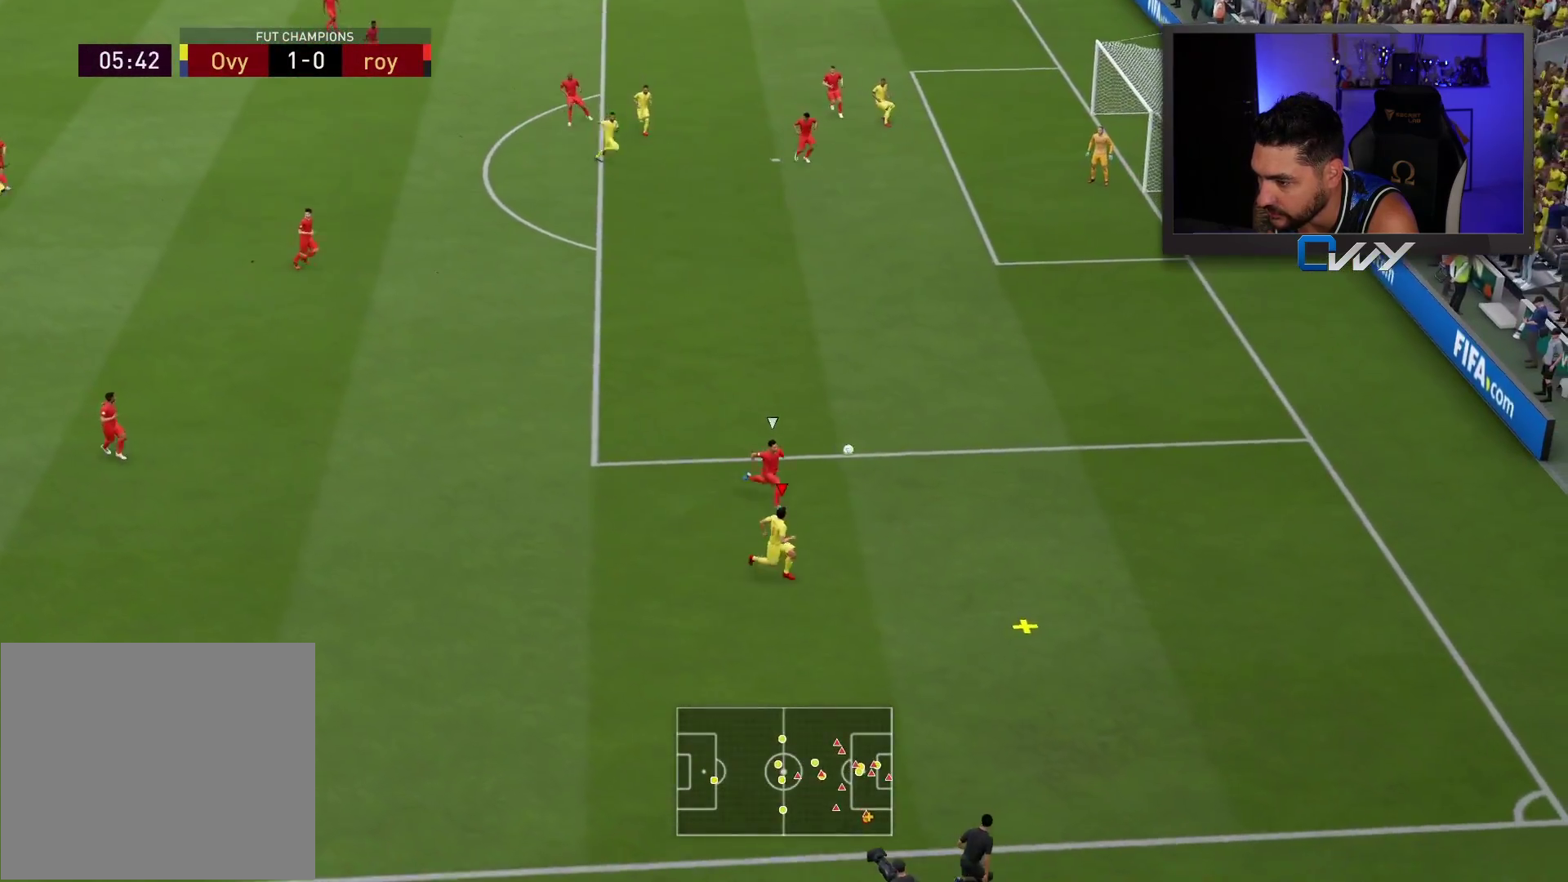
{"buttons": [], "left_stick": "up-right", "right_stick": "center", "events": [[50, "right_stick", "center"], [383, "left_stick", "up-right"]]}
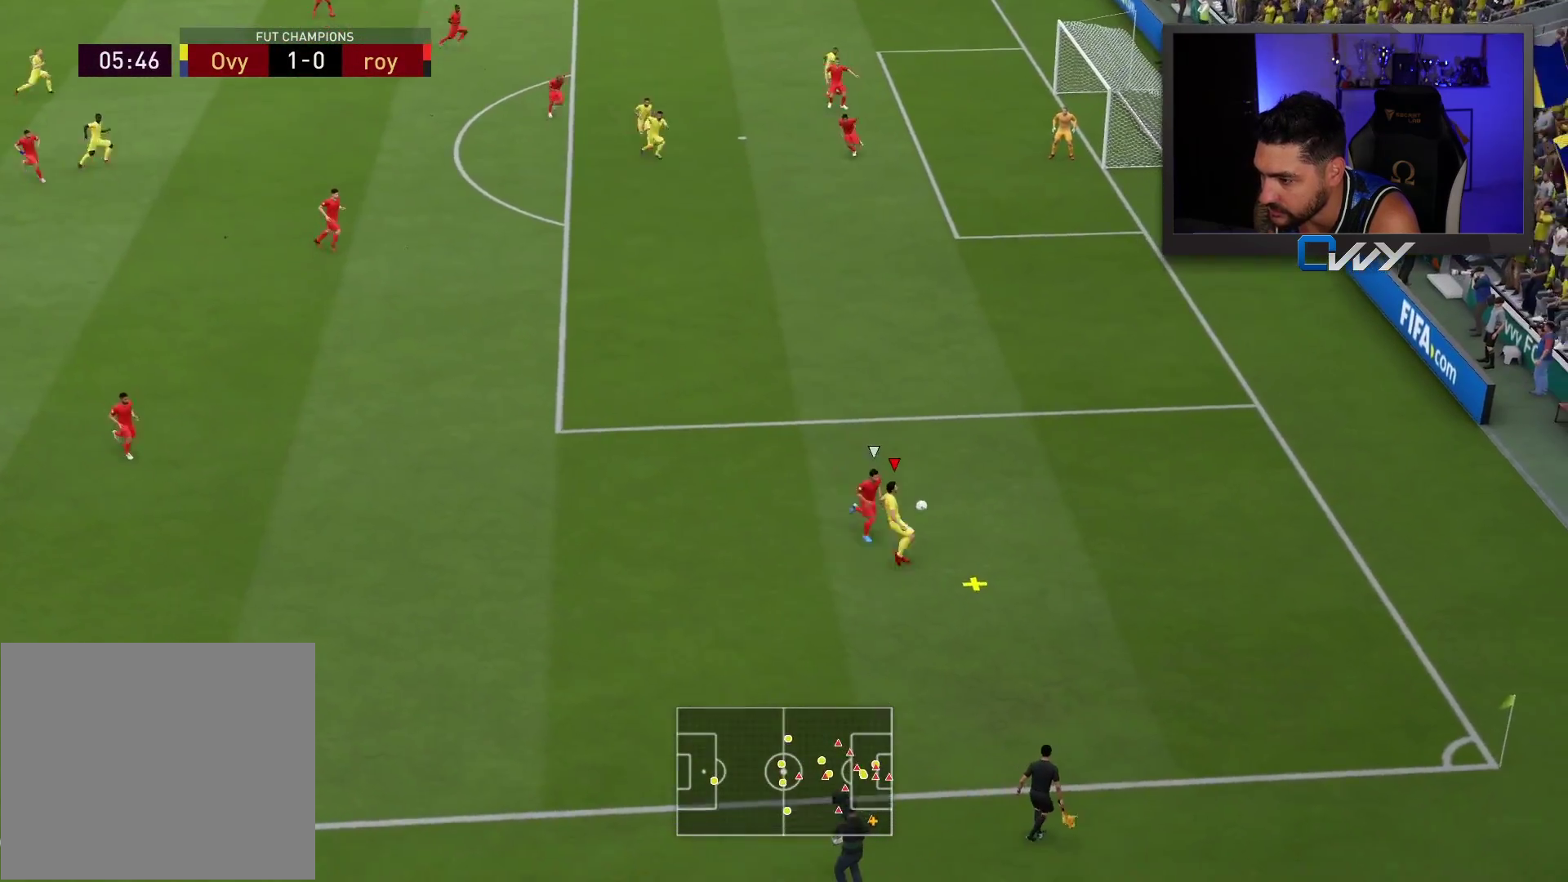
{"buttons": ["R2"], "left_stick": "up-right", "right_stick": "center", "events": [[17, "R2", "down"]]}
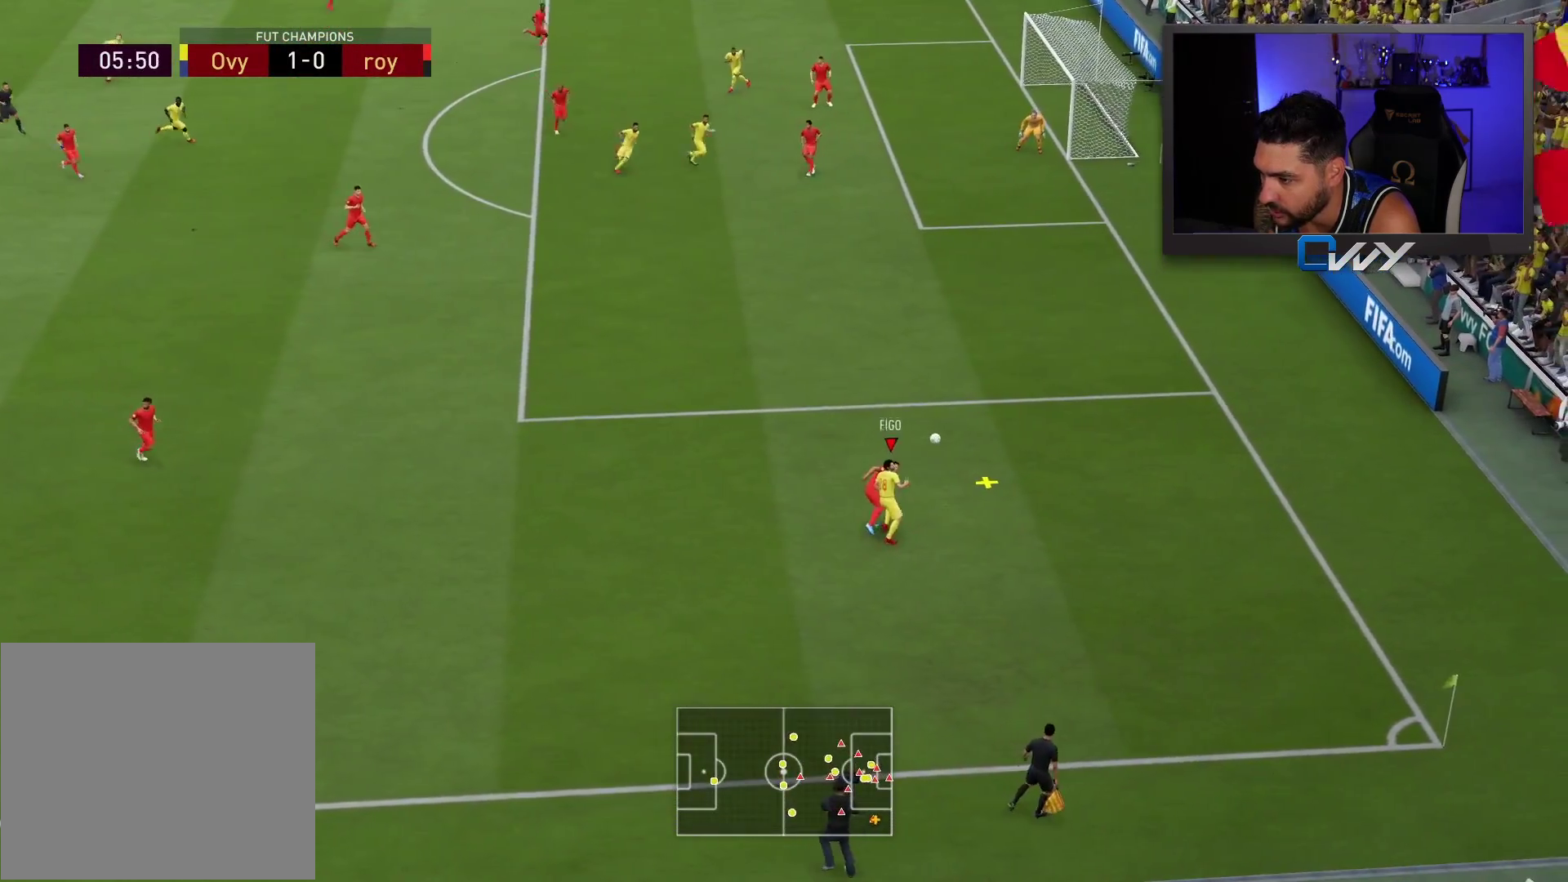
{"buttons": ["R2", "L3"], "left_stick": "up", "right_stick": "center", "events": [[367, "CROSS", "down"], [367, "L3", "down"], [383, "left_stick", "up"], [483, "CROSS", "up"]]}
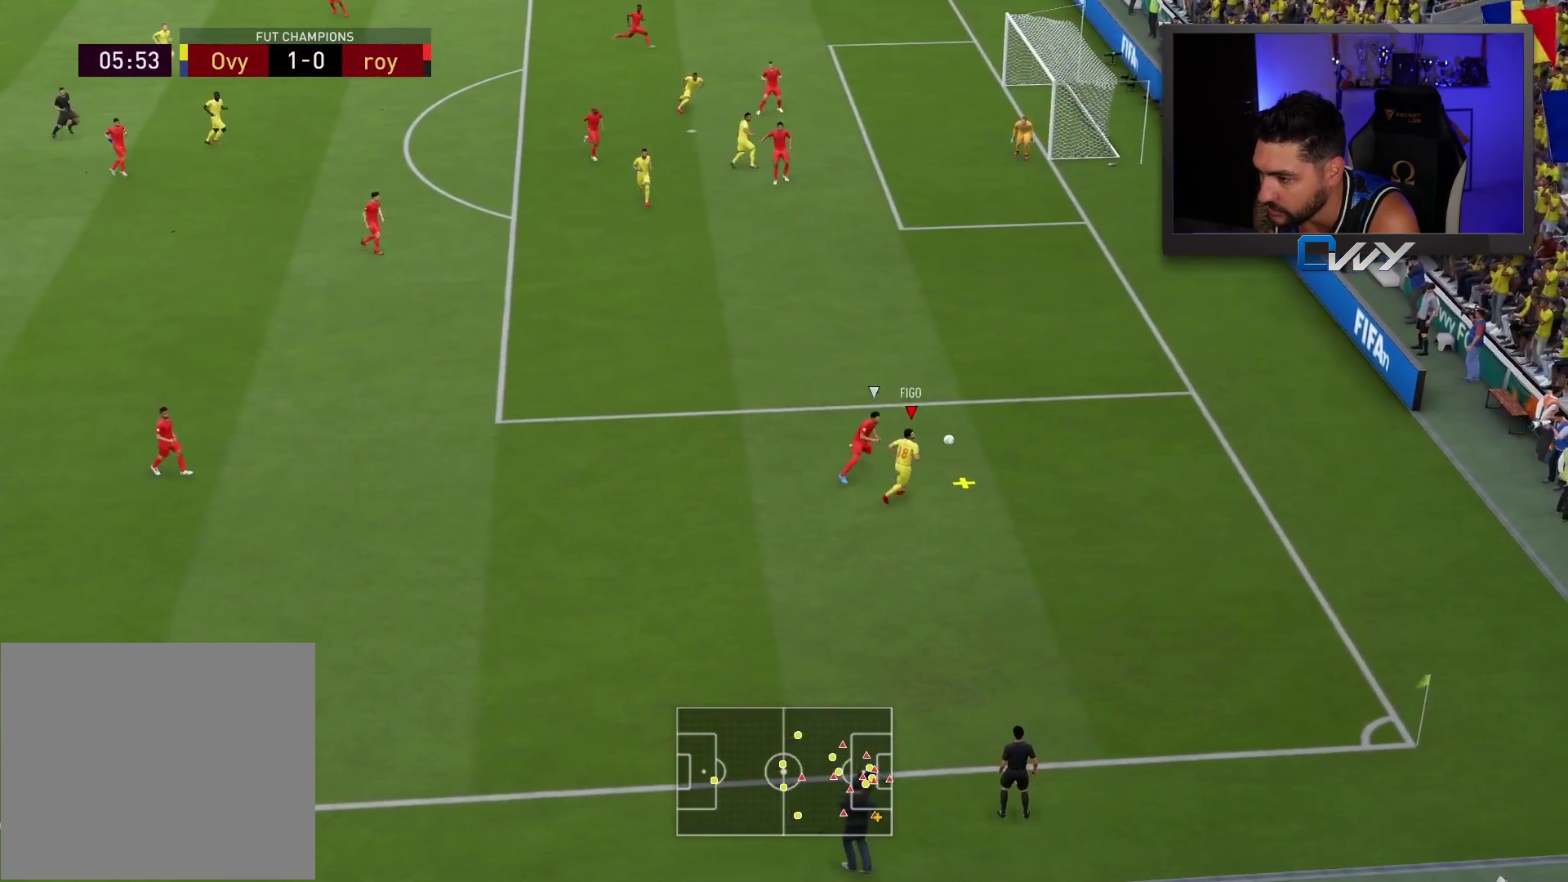
{"buttons": ["R2", "L3"], "left_stick": "up", "right_stick": "center", "events": []}
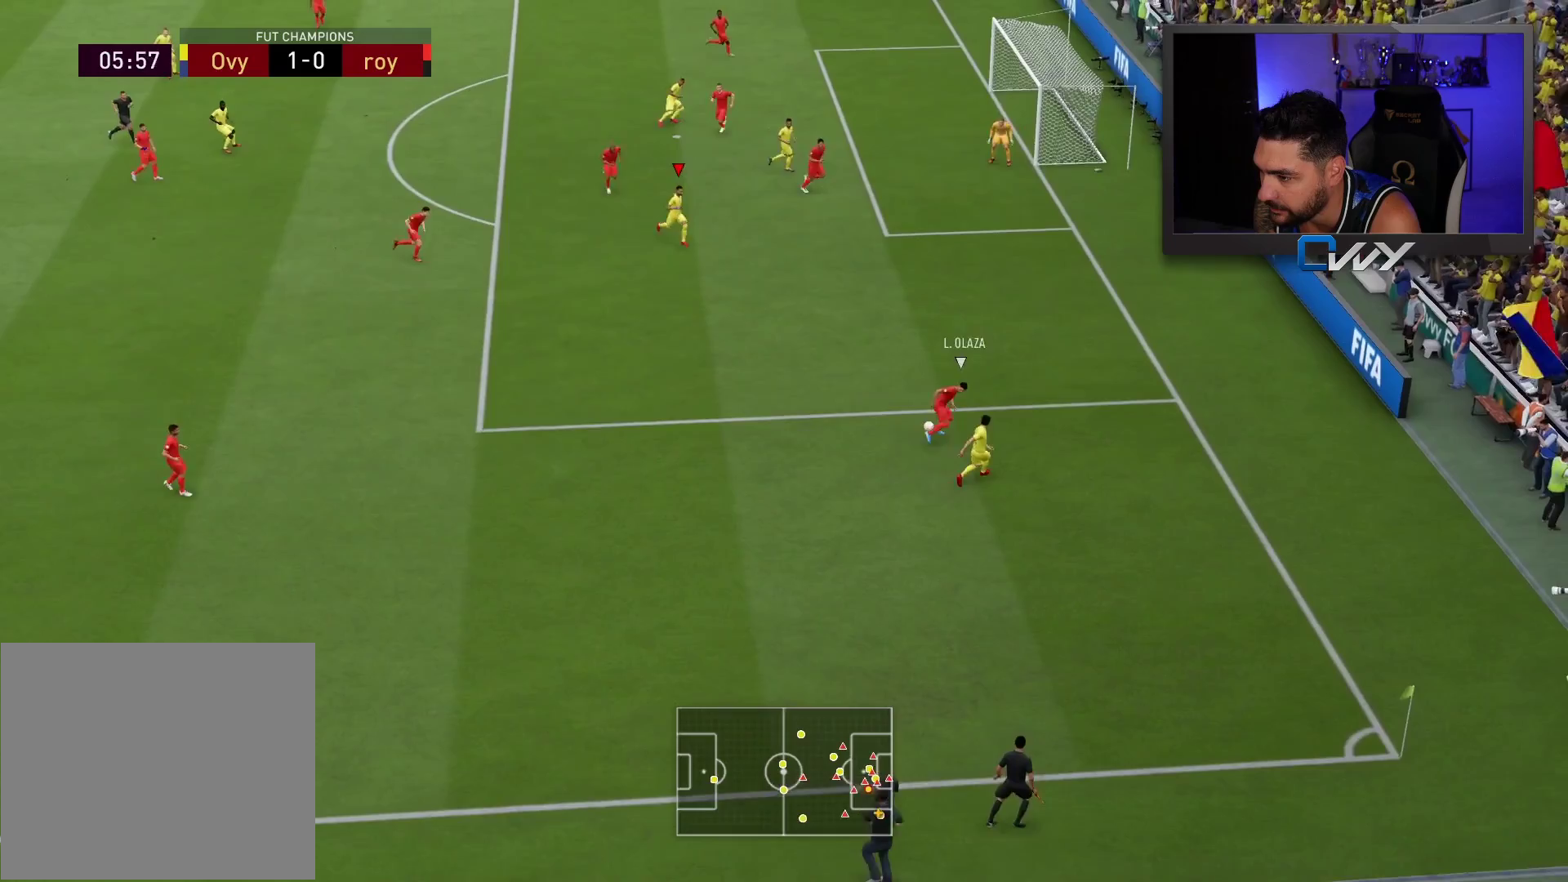
{"buttons": [], "left_stick": "up-left", "right_stick": "center", "events": [[67, "L3", "up"], [83, "R2", "up"], [133, "left_stick", "right"], [317, "left_stick", "left"], [500, "left_stick", "up-left"]]}
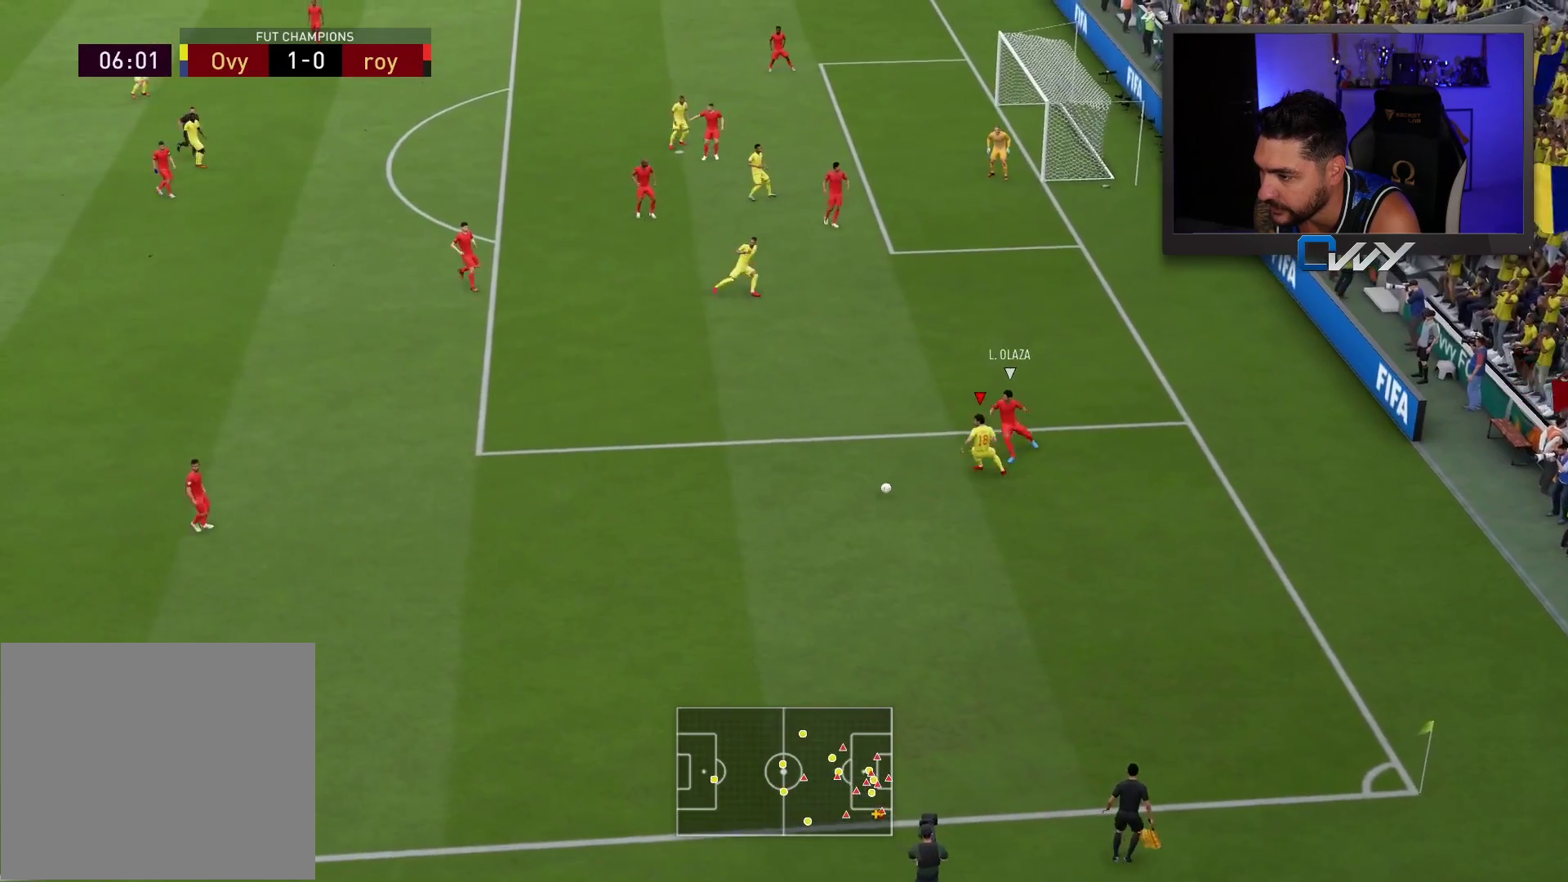
{"buttons": [], "left_stick": "up-left", "right_stick": "center", "events": [[67, "CROSS", "down"], [100, "L3", "down"], [167, "CROSS", "up"], [450, "L3", "up"]]}
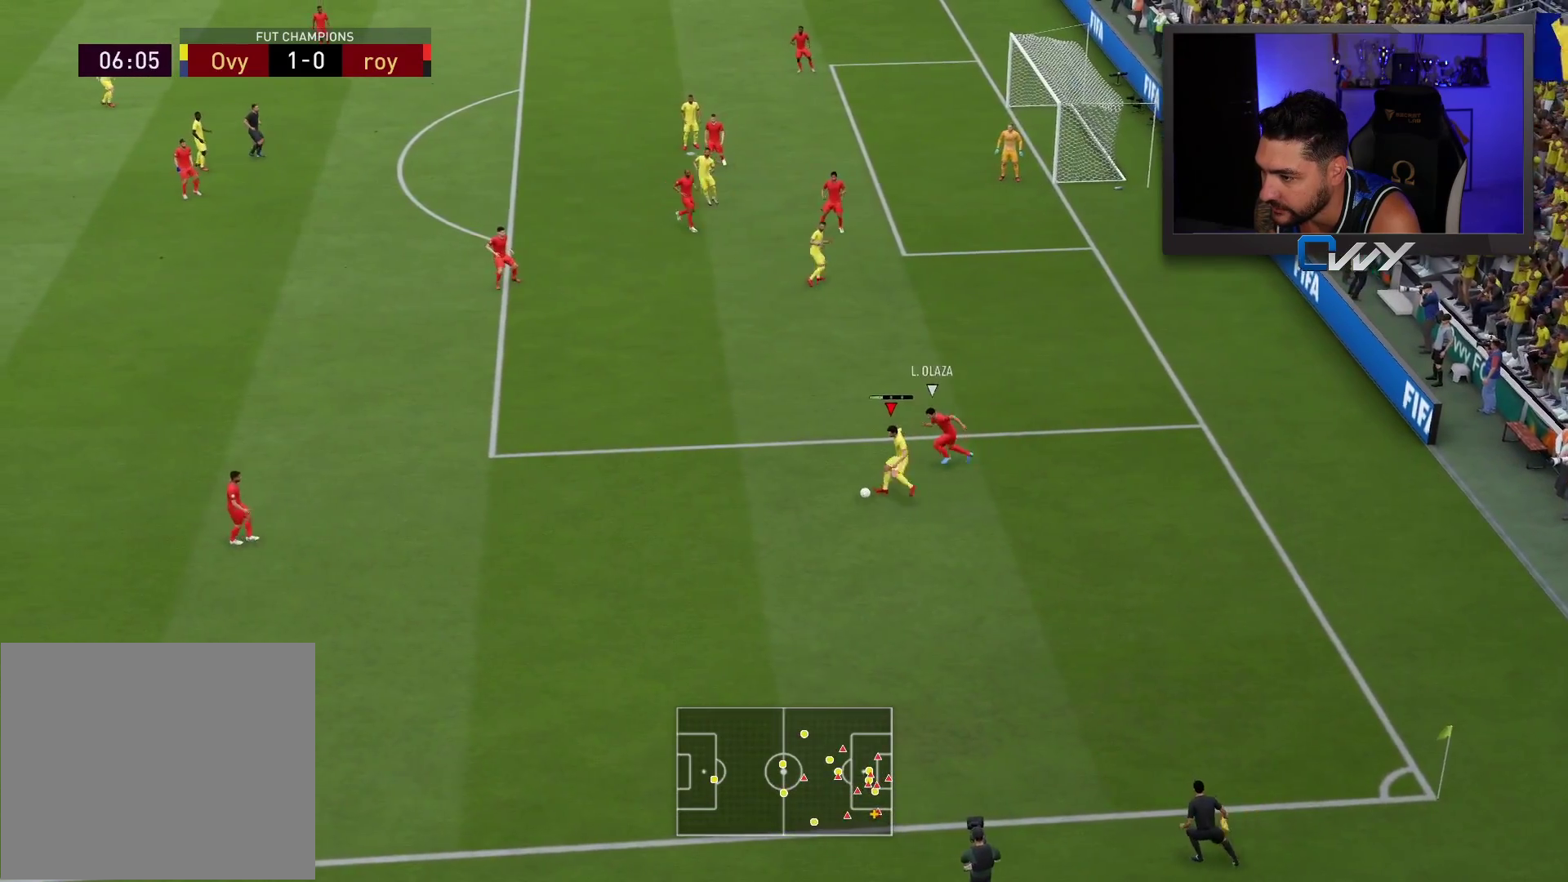
{"buttons": [], "left_stick": "center", "right_stick": "center", "events": [[67, "left_stick", "up-right"], [117, "left_stick", "down-right"], [217, "left_stick", "down"], [467, "left_stick", "center"]]}
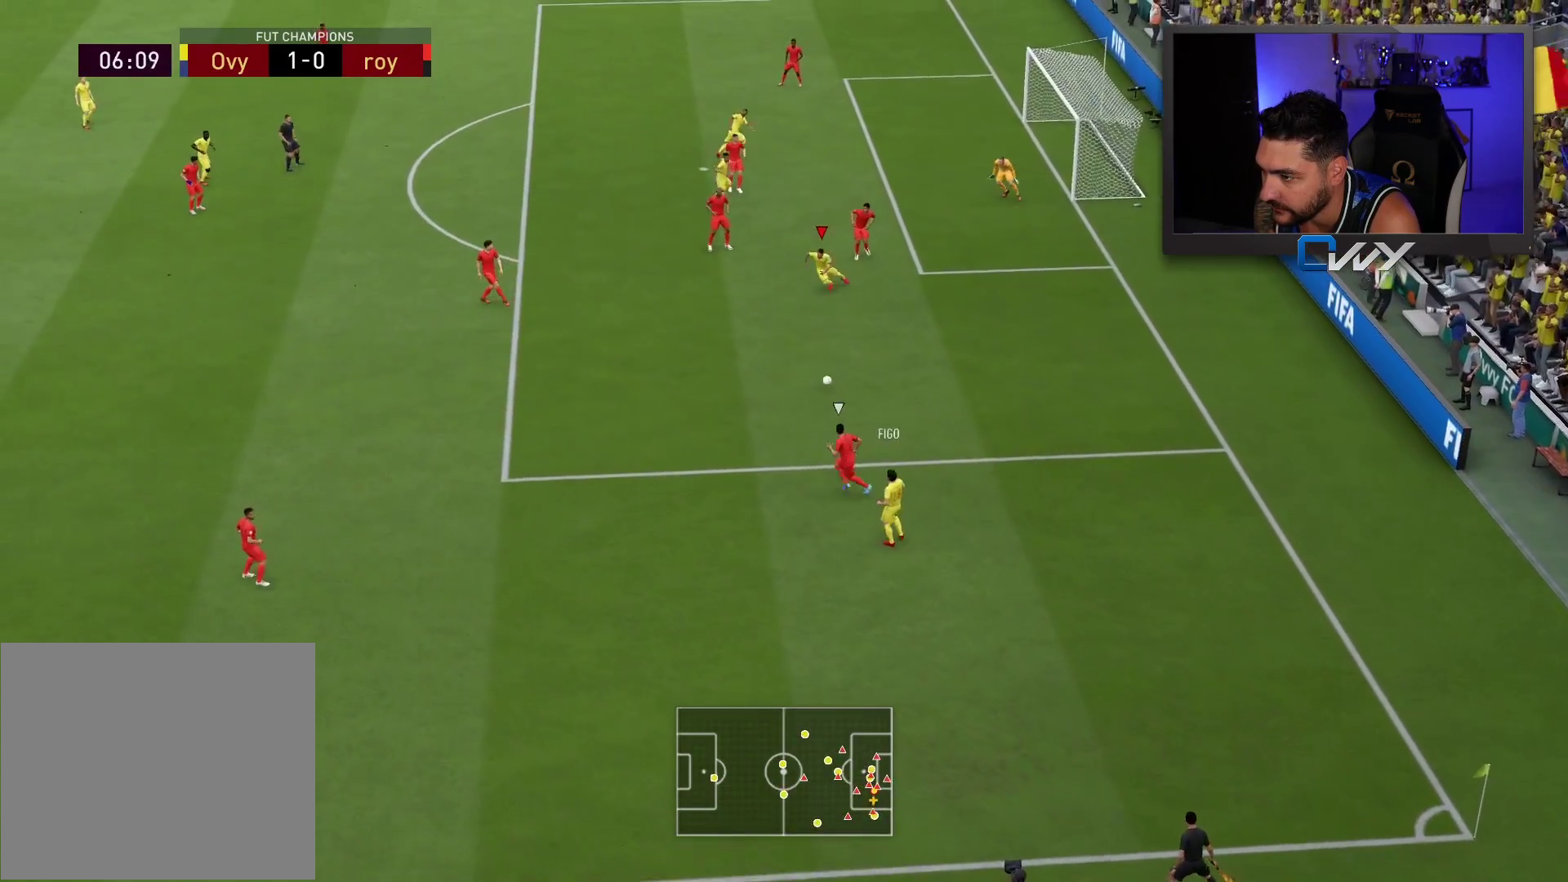
{"buttons": ["R1"], "left_stick": "up", "right_stick": "center", "events": [[400, "R1", "down"], [400, "left_stick", "up"]]}
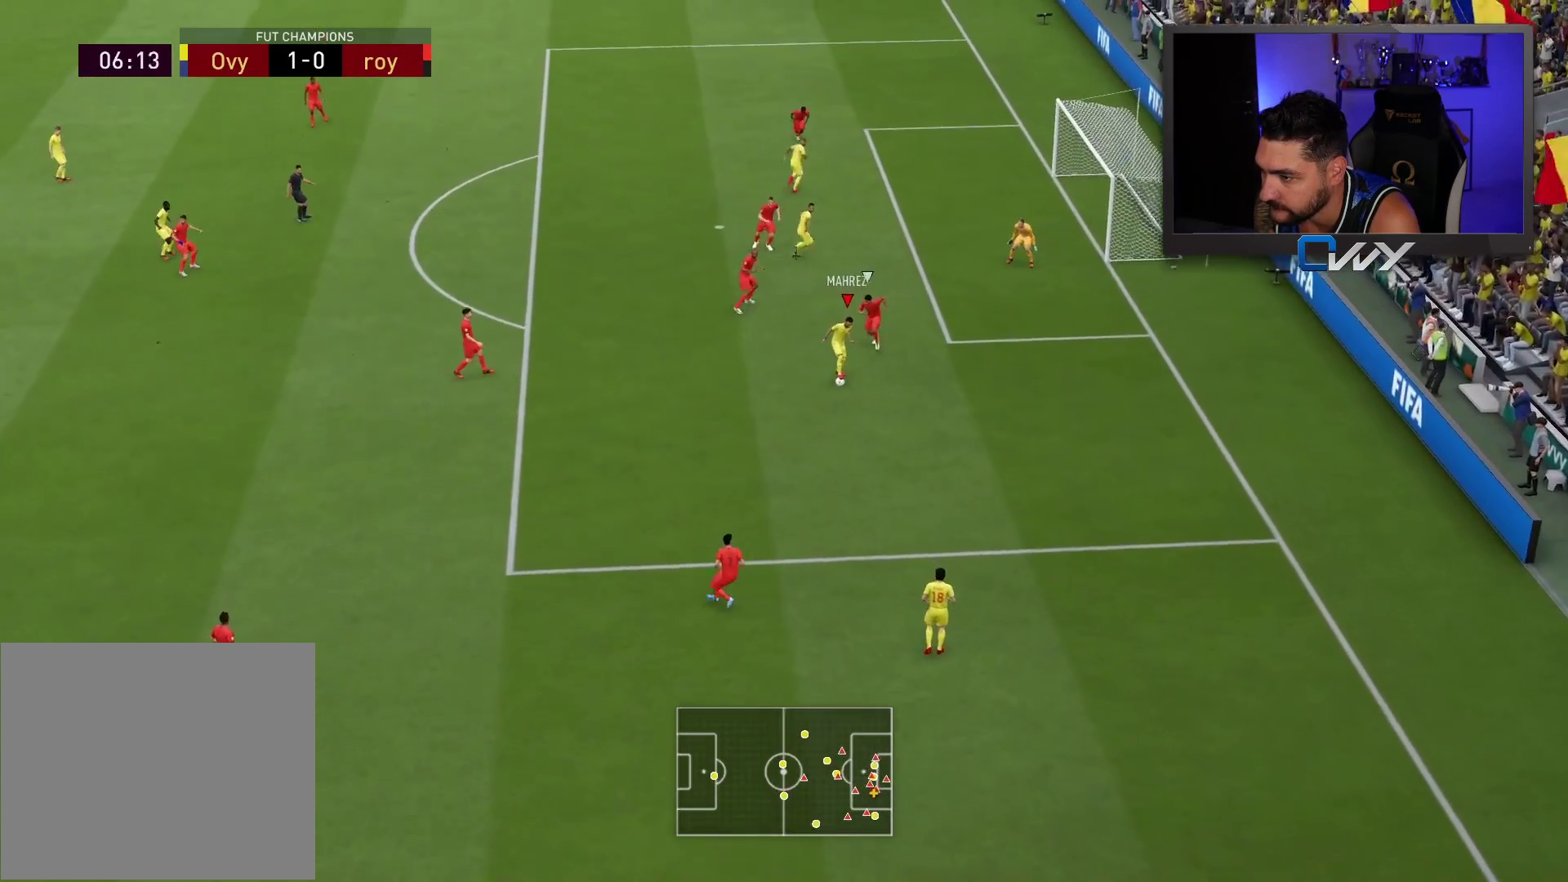
{"buttons": ["CIRCLE"], "left_stick": "up-right", "right_stick": "center", "events": [[133, "R1", "up"], [217, "left_stick", "up-right"], [450, "CIRCLE", "down"]]}
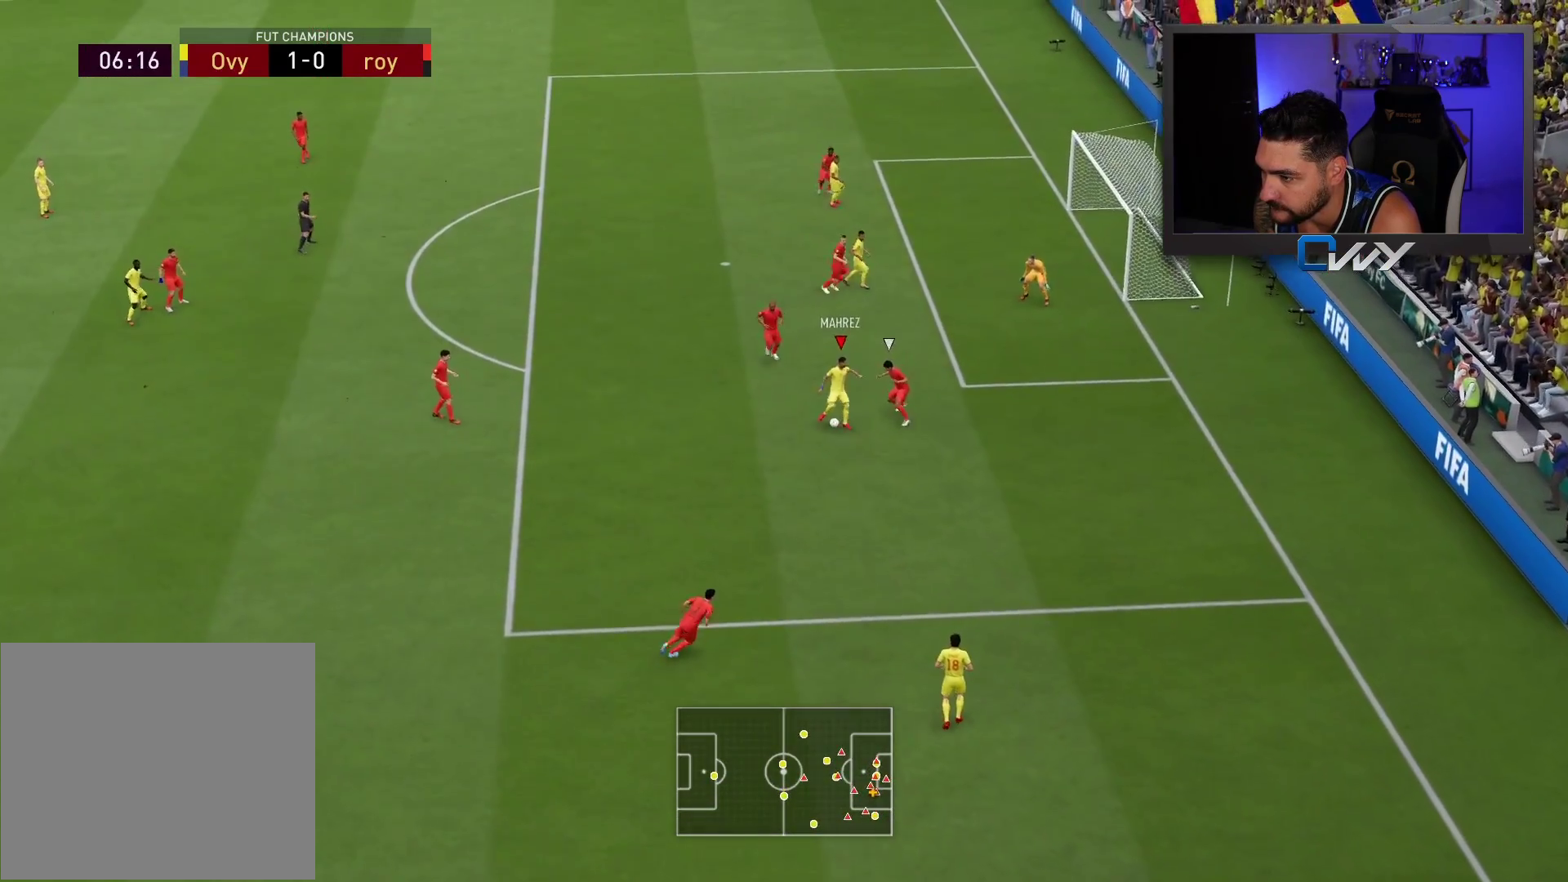
{"buttons": [], "left_stick": "up-right", "right_stick": "center", "events": [[133, "CIRCLE", "up"]]}
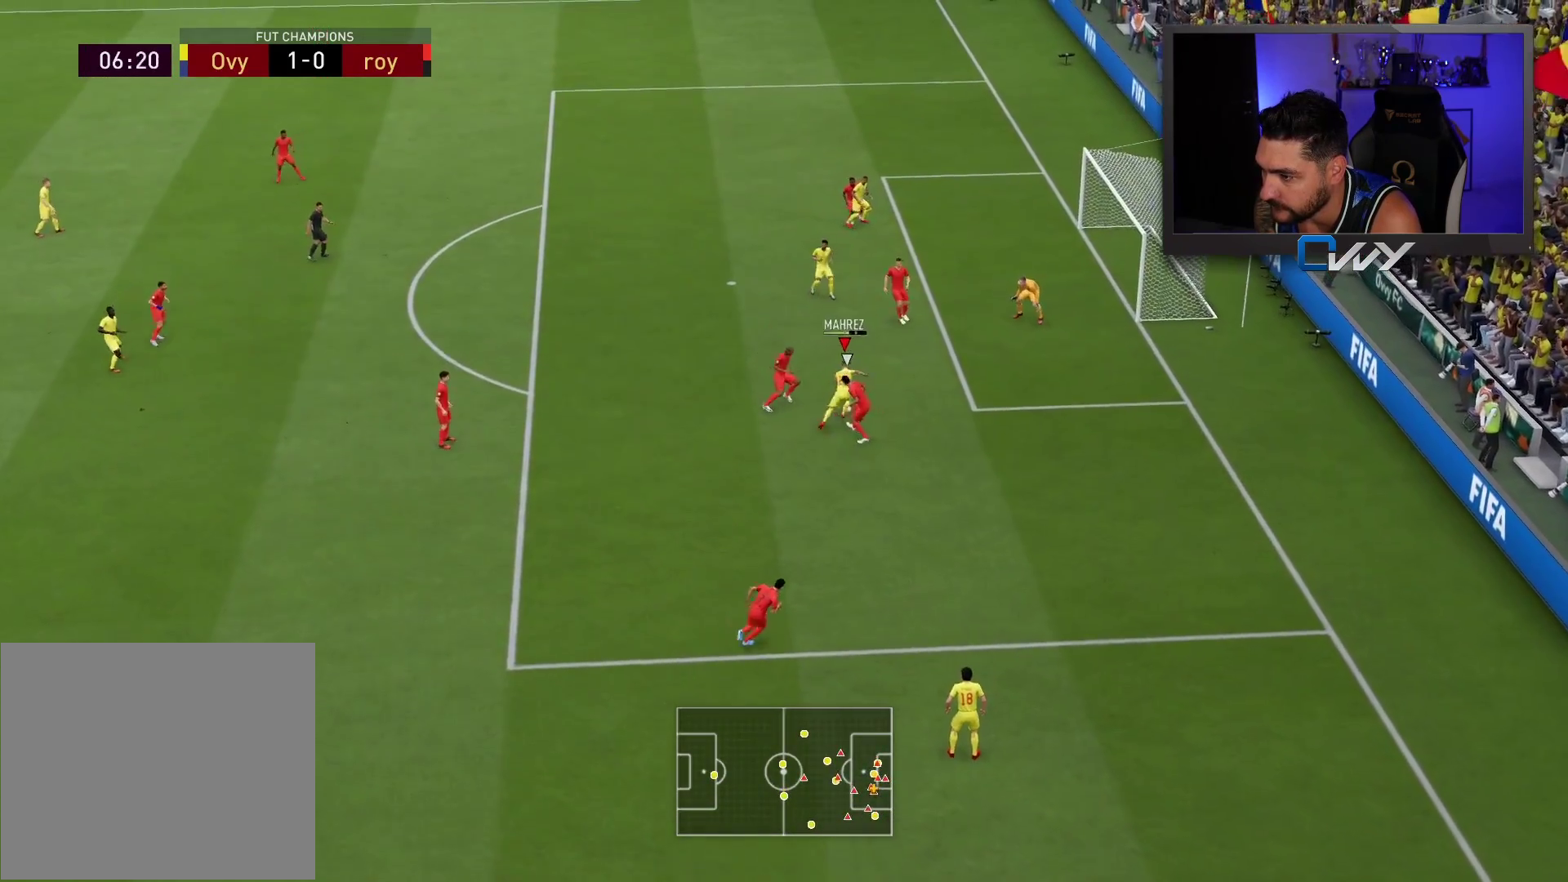
{"buttons": [], "left_stick": "up-right", "right_stick": "center", "events": []}
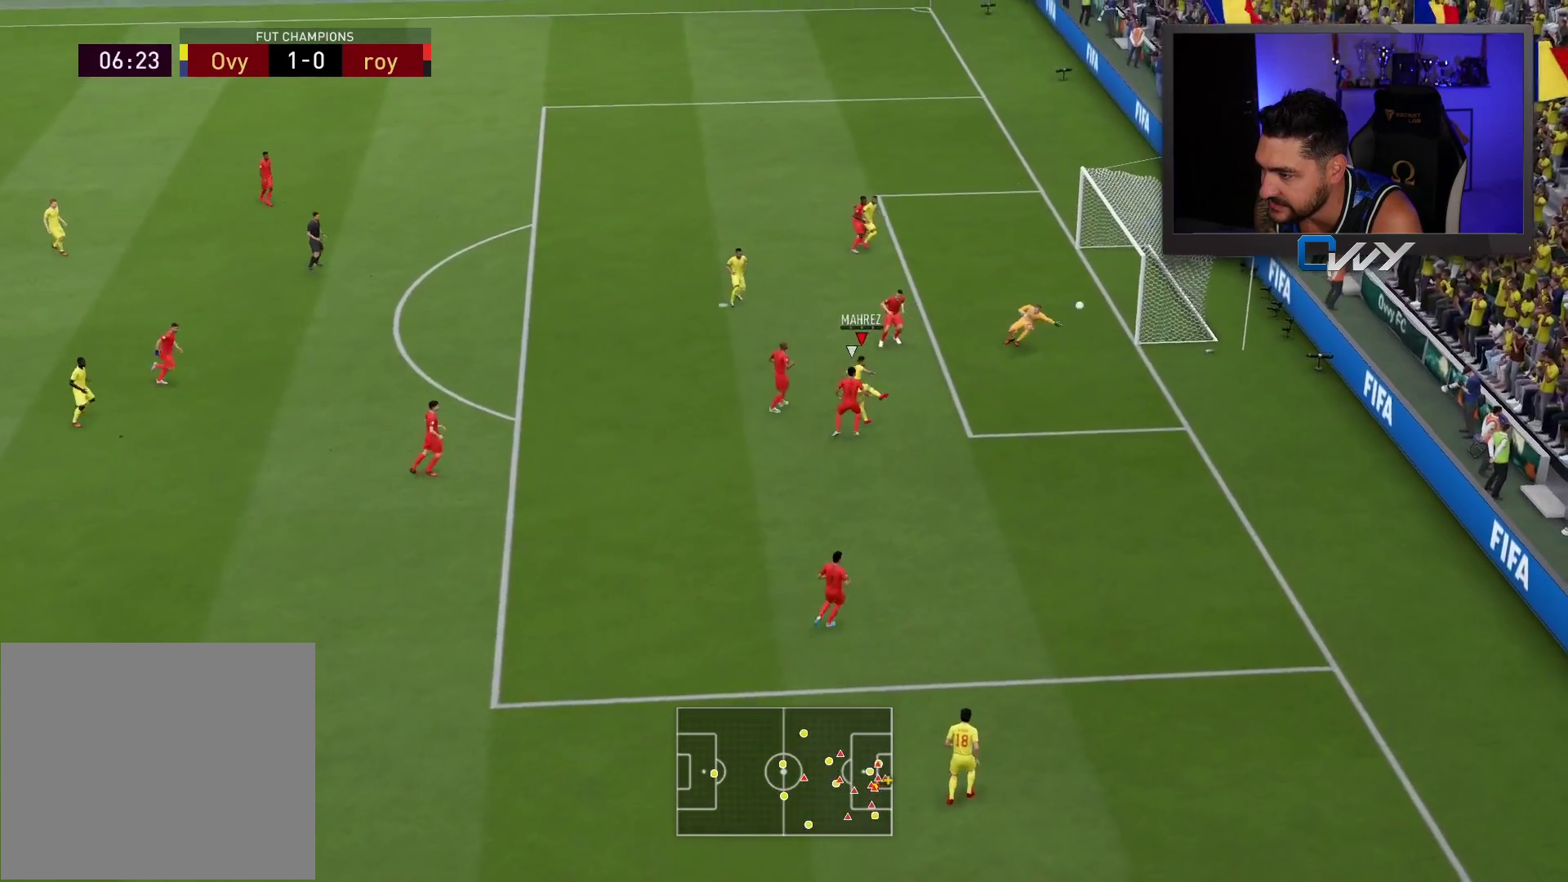
{"buttons": [], "left_stick": "center", "right_stick": "center", "events": [[167, "left_stick", "center"]]}
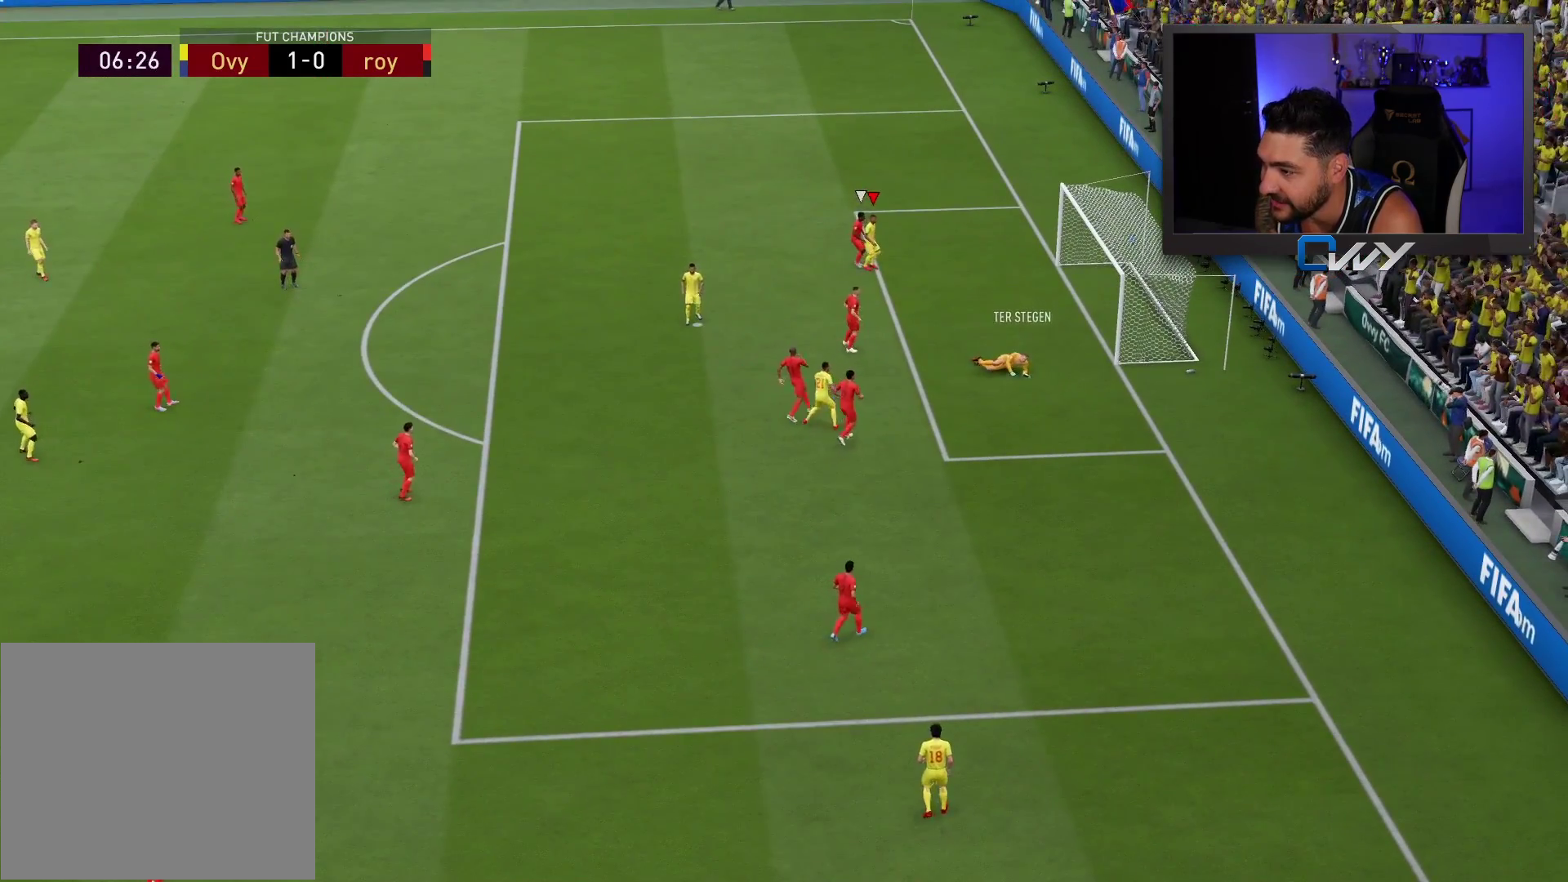
{"buttons": [], "left_stick": "center", "right_stick": "center", "events": []}
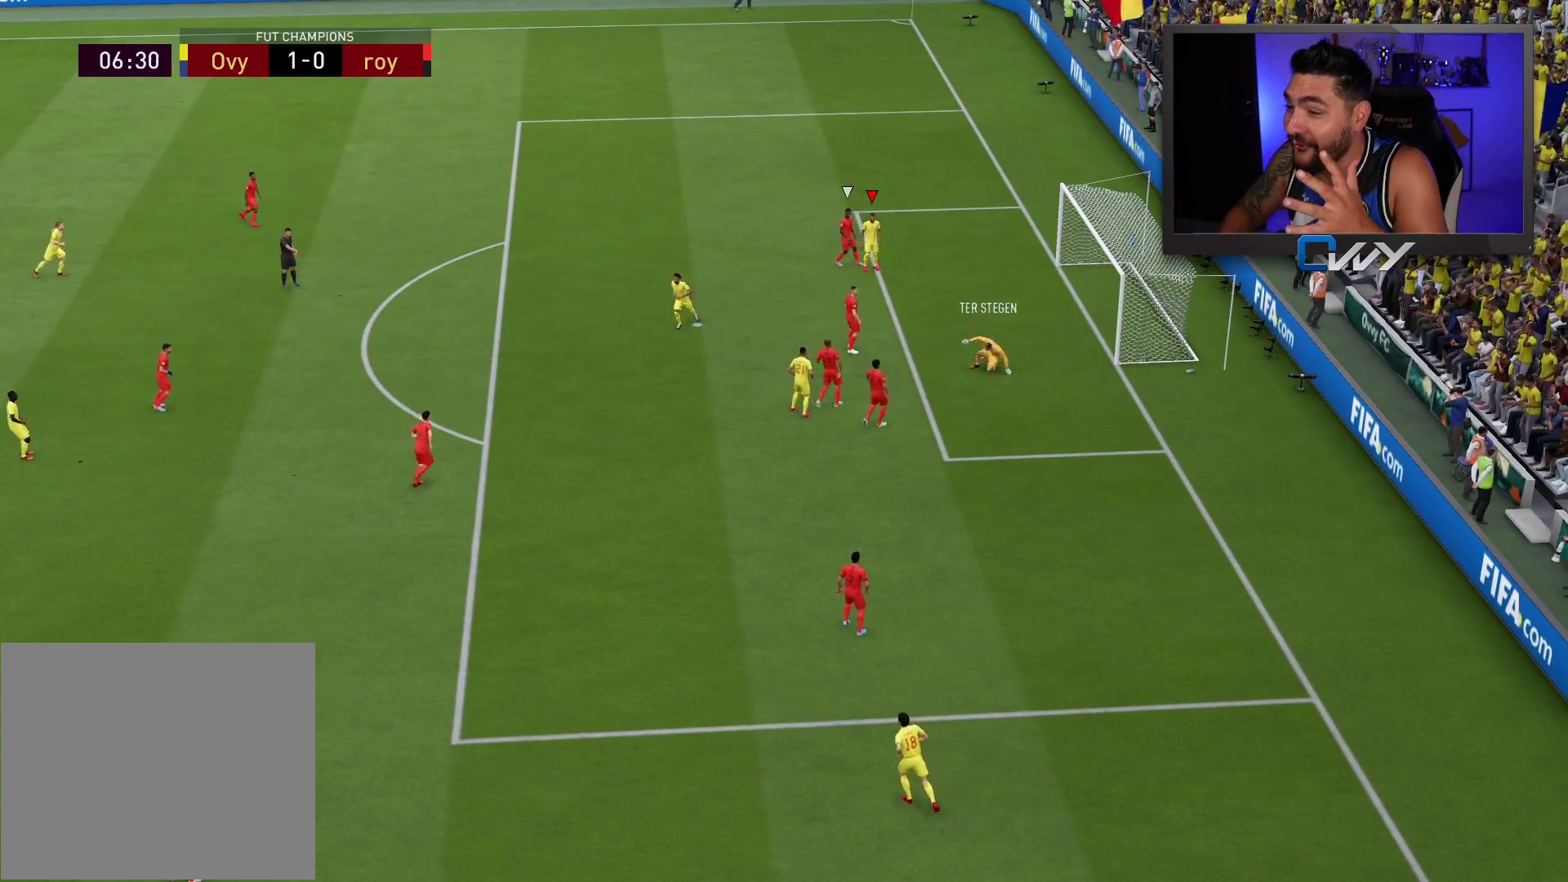
{"buttons": [], "left_stick": "center", "right_stick": "center", "events": []}
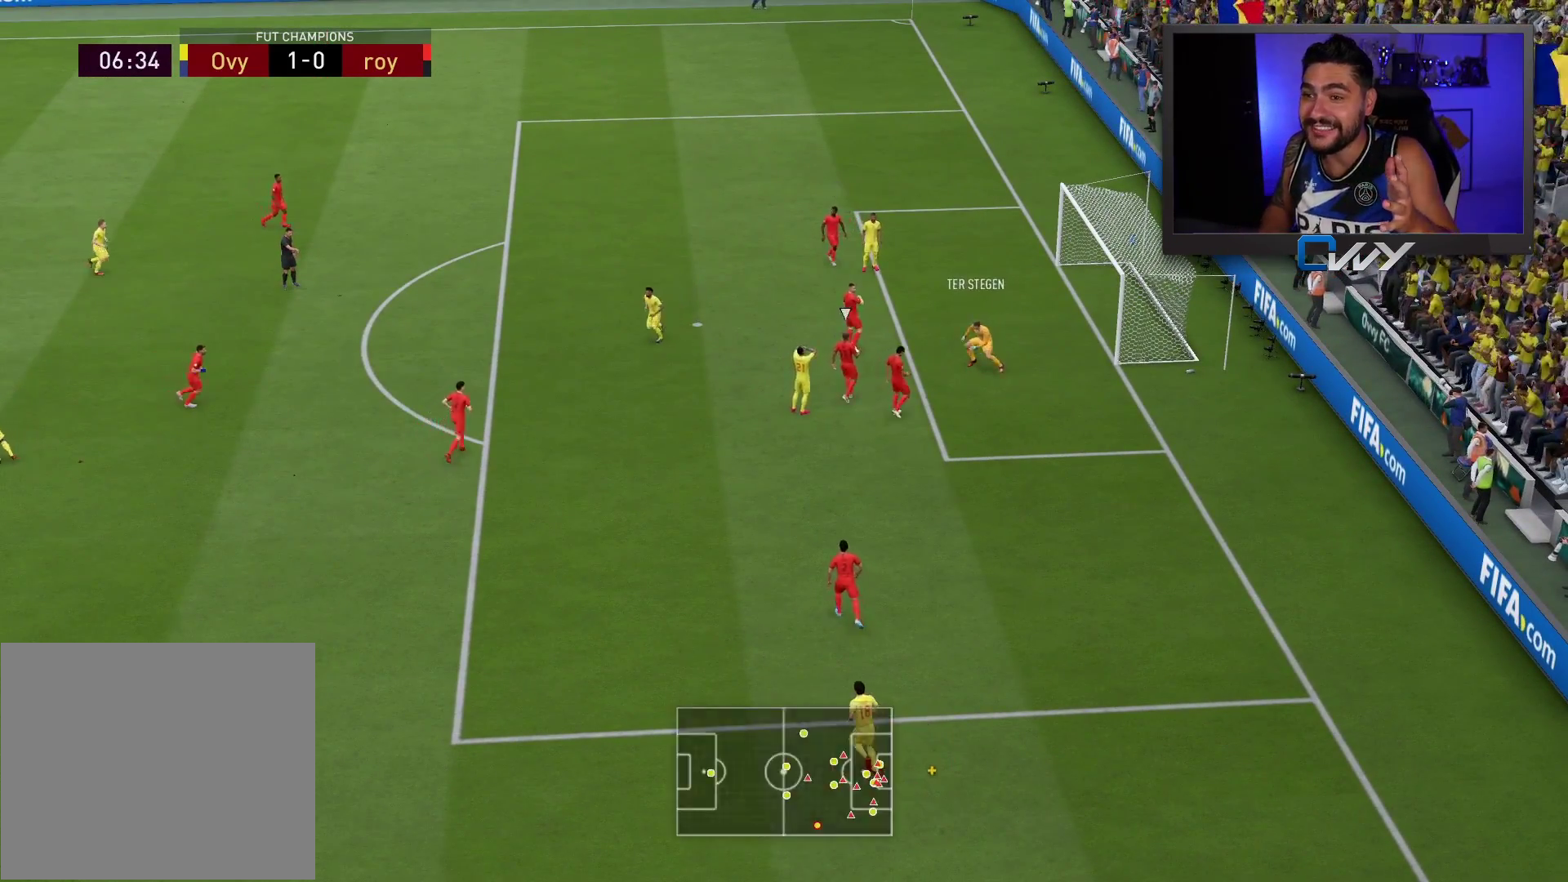
{"buttons": [], "left_stick": "center", "right_stick": "center", "events": []}
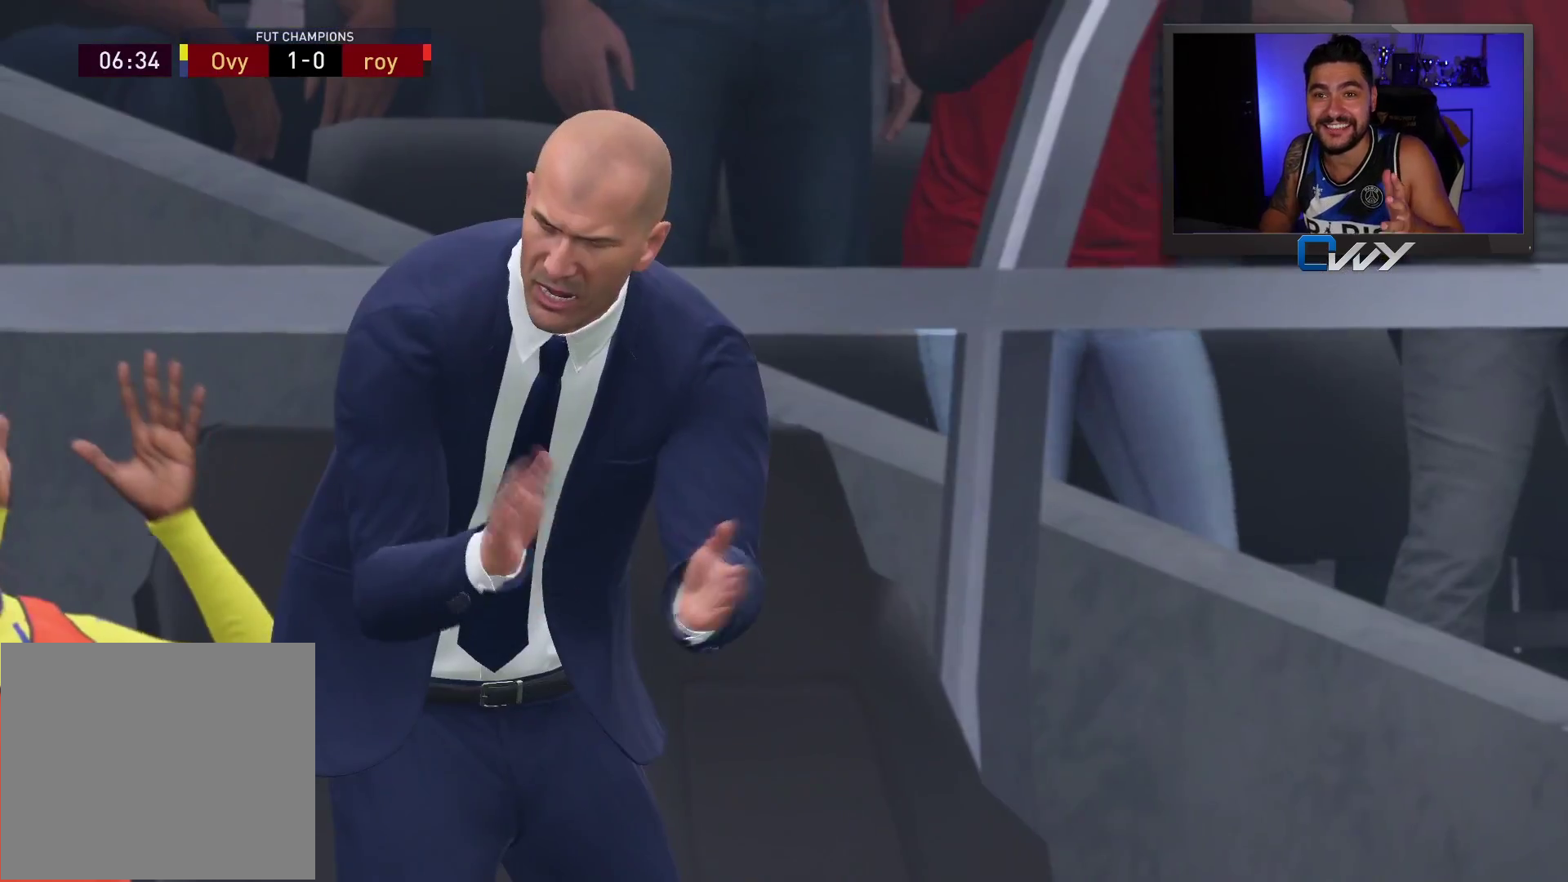
{"buttons": [], "left_stick": "center", "right_stick": "center", "events": [[250, "CROSS", "down"], [283, "L1", "down"], [383, "CROSS", "up"], [383, "L1", "up"]]}
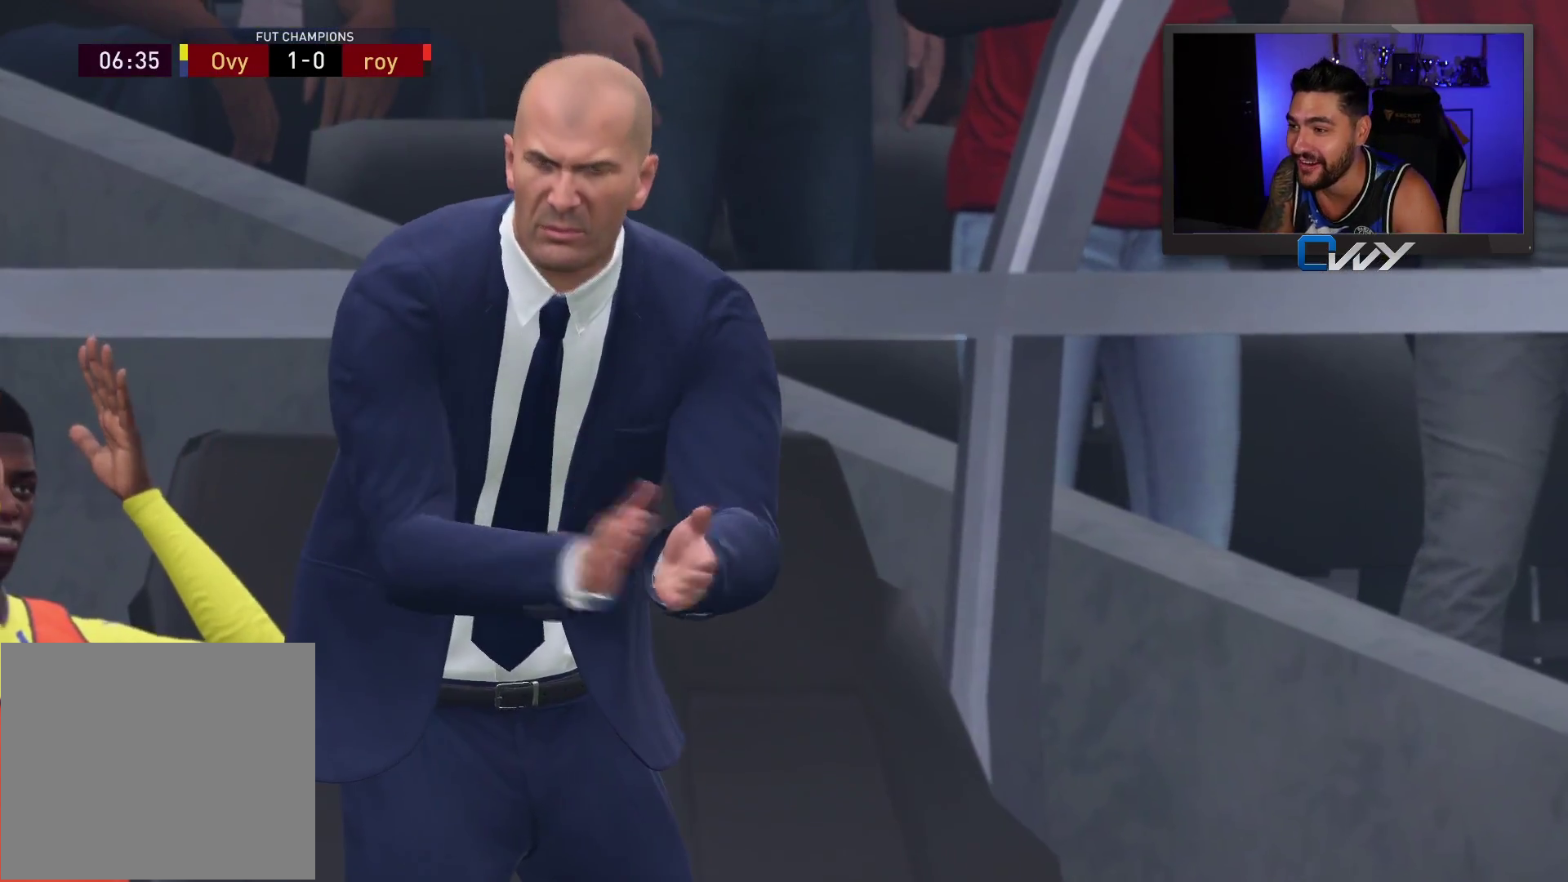
{"buttons": ["CROSS"], "left_stick": "center", "right_stick": "center", "events": [[17, "CROSS", "down"], [17, "L1", "down"], [83, "CROSS", "up"], [83, "L1", "up"], [500, "CROSS", "down"]]}
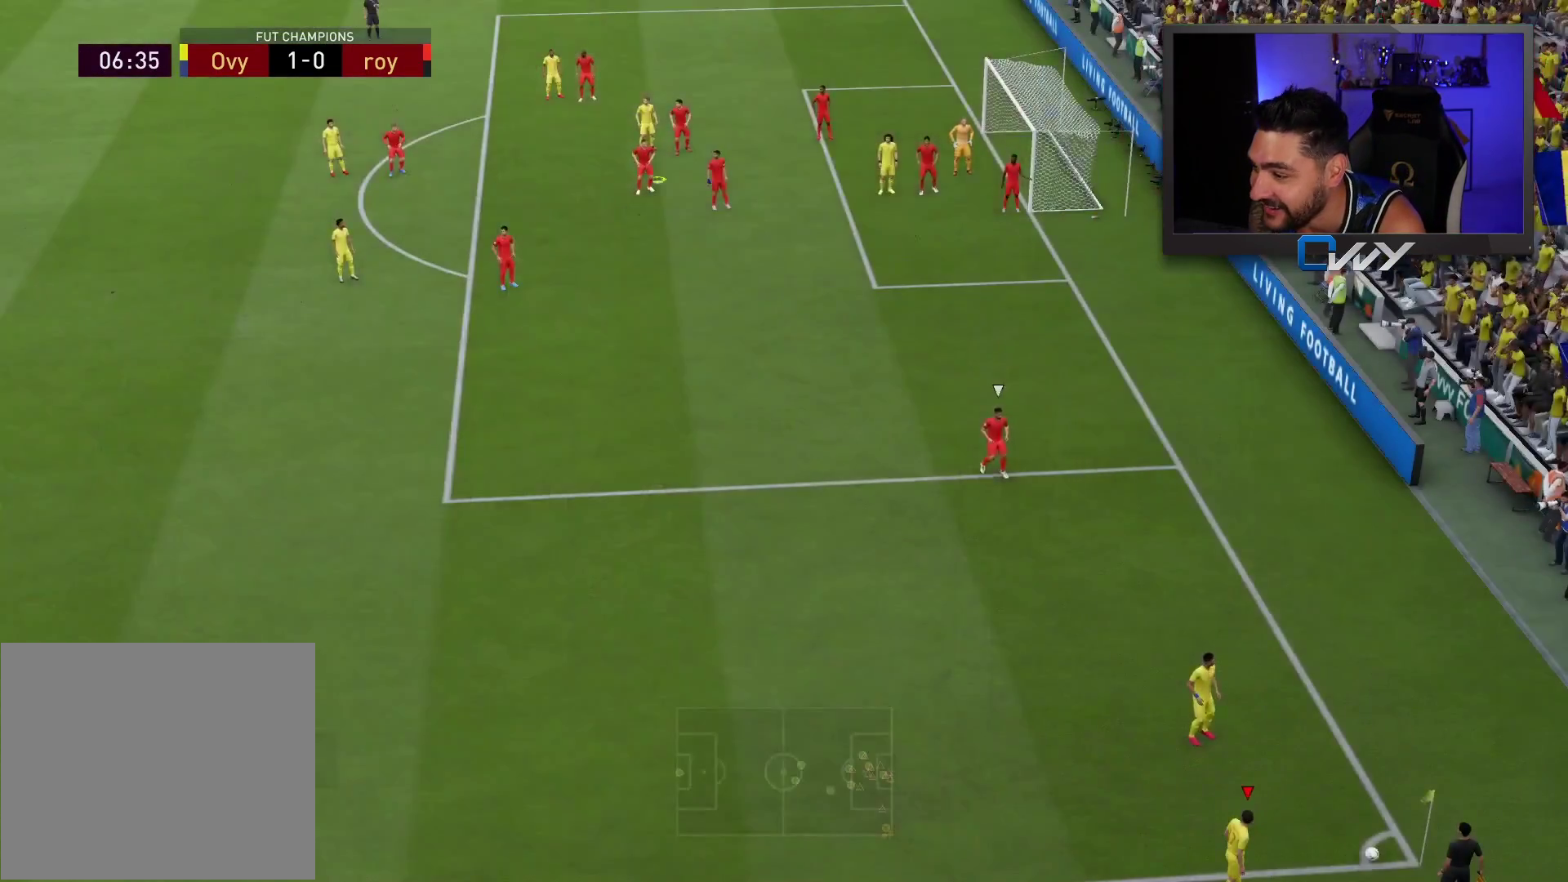
{"buttons": ["CROSS"], "left_stick": "center", "right_stick": "center", "events": [[83, "CROSS", "up"], [217, "CROSS", "down"], [283, "CROSS", "up"], [350, "CROSS", "down"], [417, "CROSS", "up"], [500, "CROSS", "down"]]}
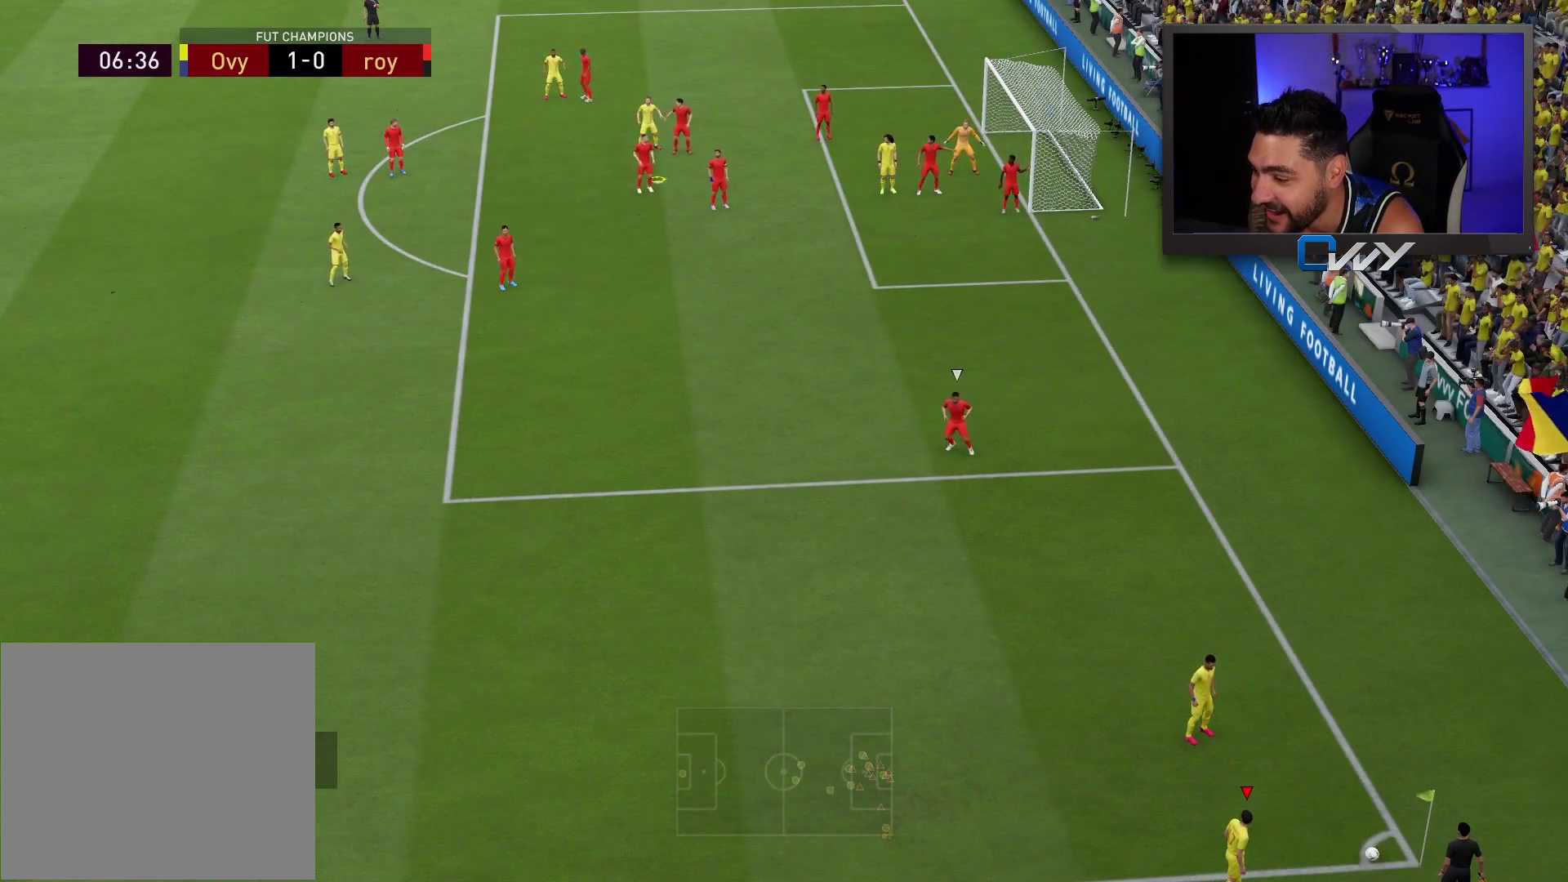
{"buttons": ["CROSS"], "left_stick": "center", "right_stick": "center", "events": [[83, "CROSS", "up"], [167, "CROSS", "down"], [233, "CROSS", "up"], [317, "CROSS", "down"], [383, "CROSS", "up"], [467, "CROSS", "down"]]}
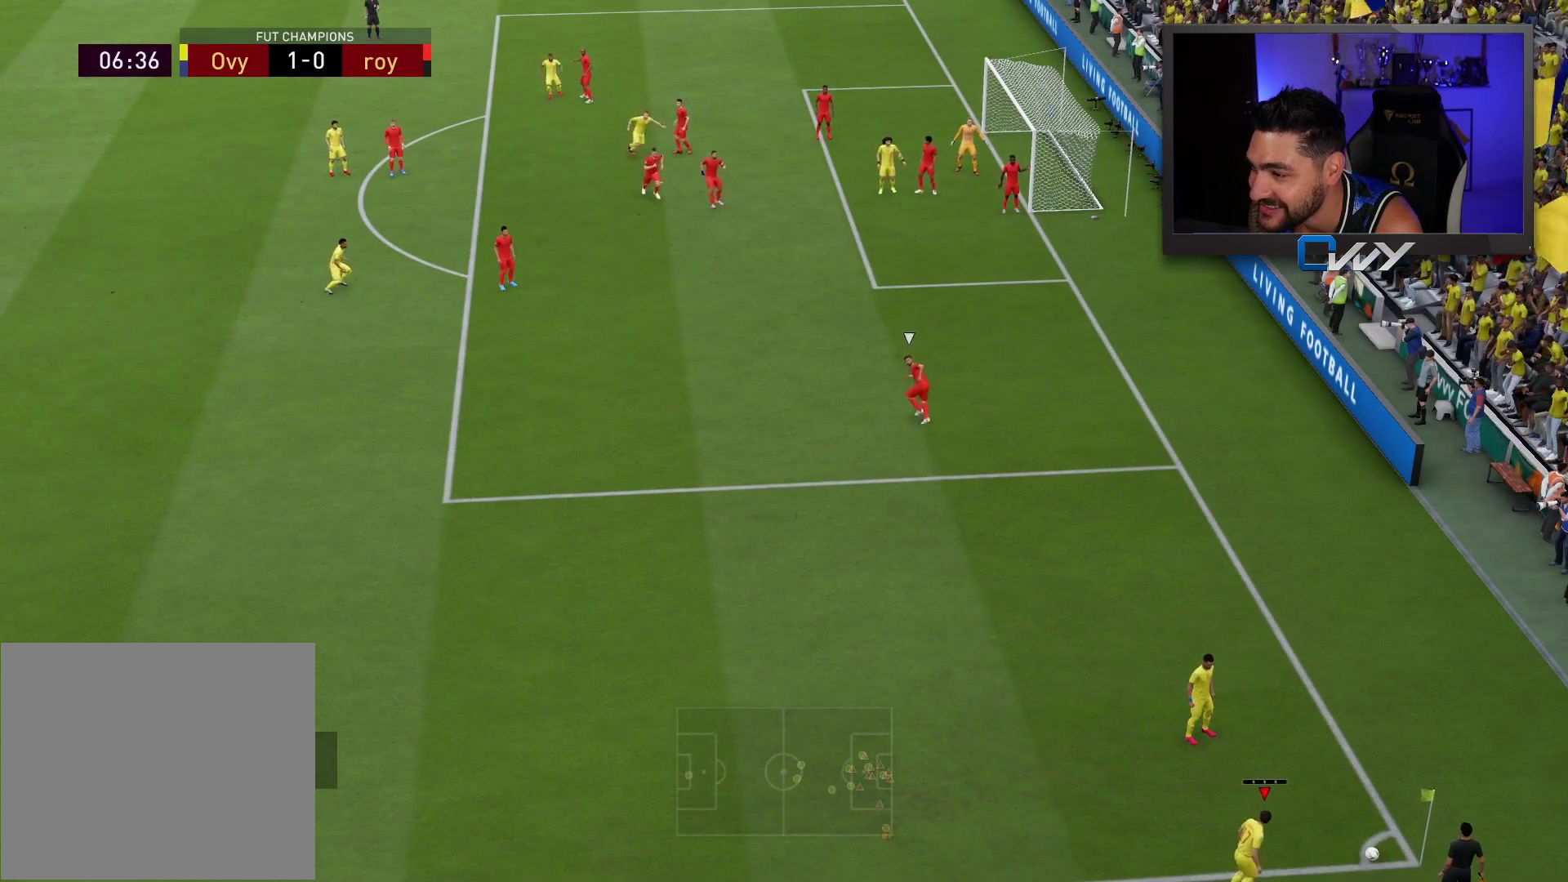
{"buttons": [], "left_stick": "left", "right_stick": "center", "events": [[67, "CROSS", "up"], [117, "CROSS", "down"], [183, "CROSS", "up"], [500, "left_stick", "left"]]}
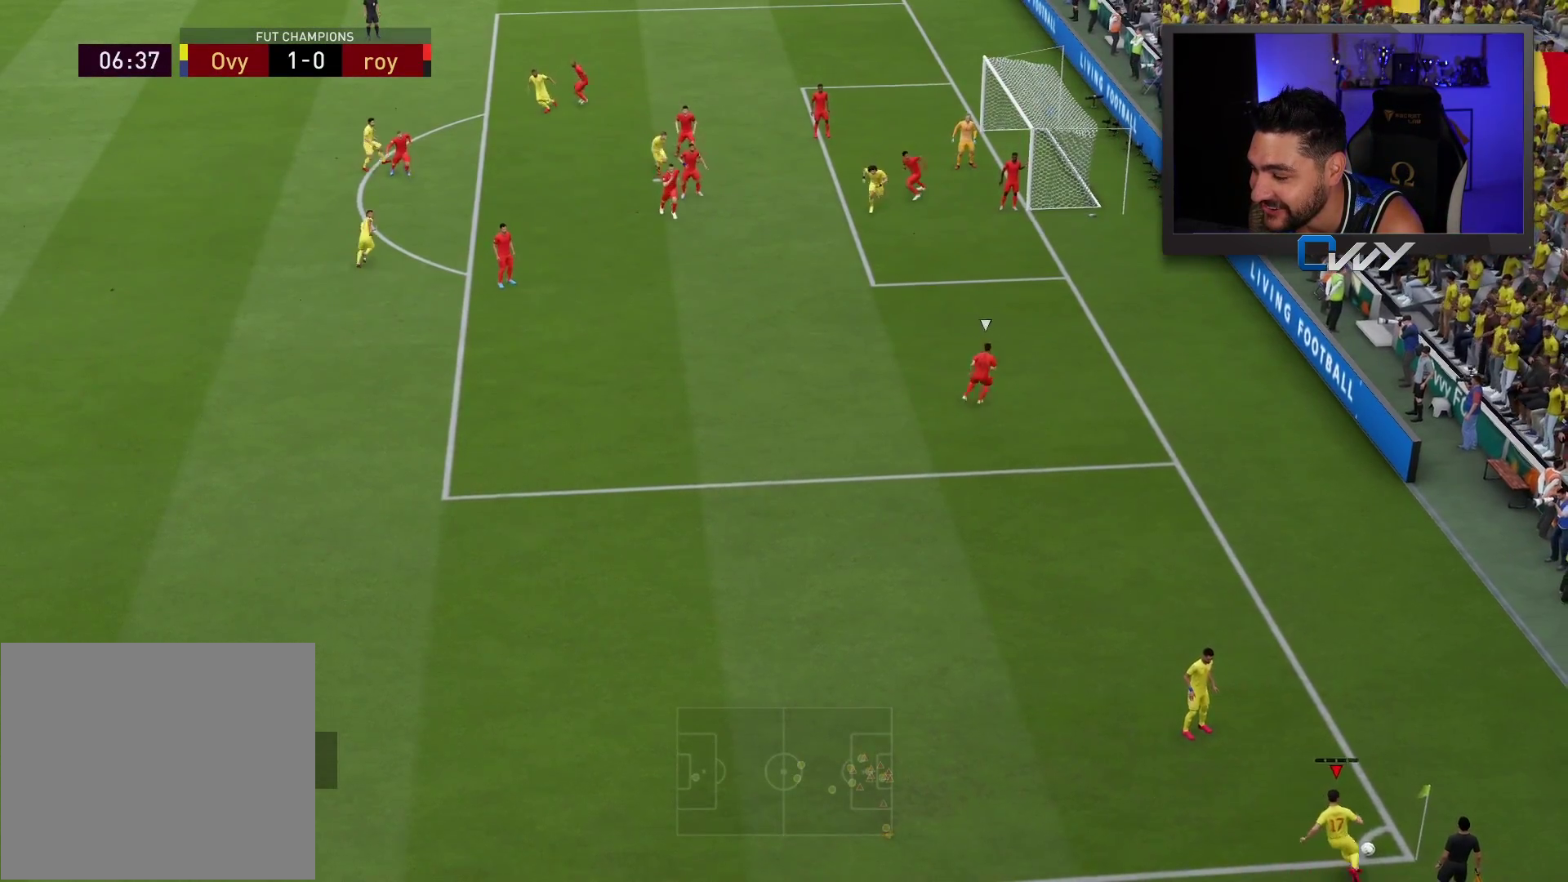
{"buttons": [], "left_stick": "up-left", "right_stick": "center", "events": [[450, "left_stick", "up-left"]]}
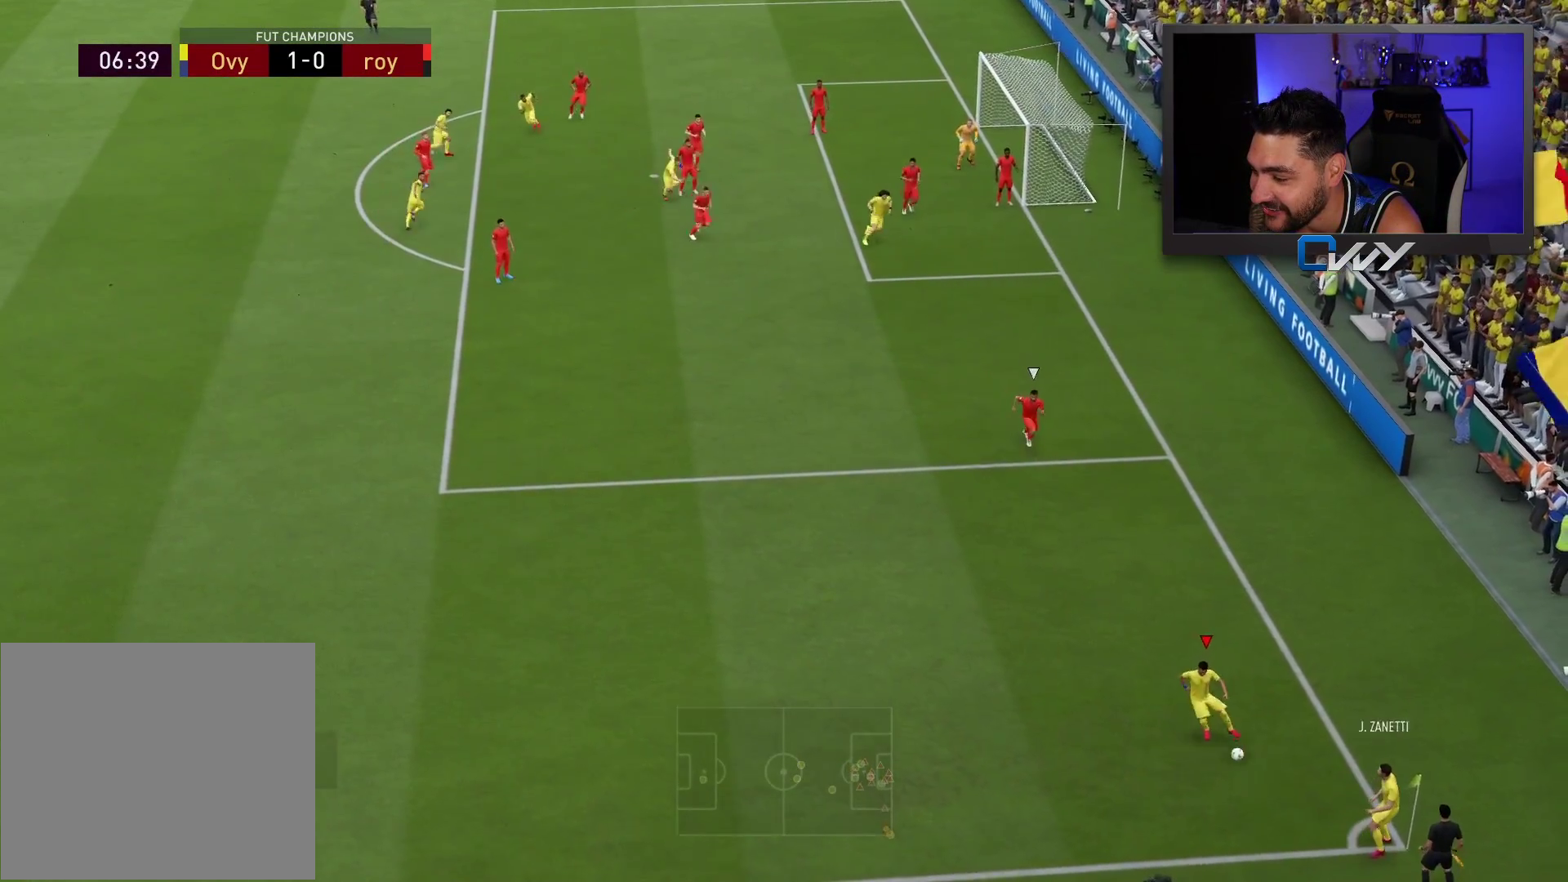
{"buttons": ["R1"], "left_stick": "up-left", "right_stick": "center", "events": [[250, "CROSS", "down"], [250, "R1", "down"], [367, "CROSS", "up"]]}